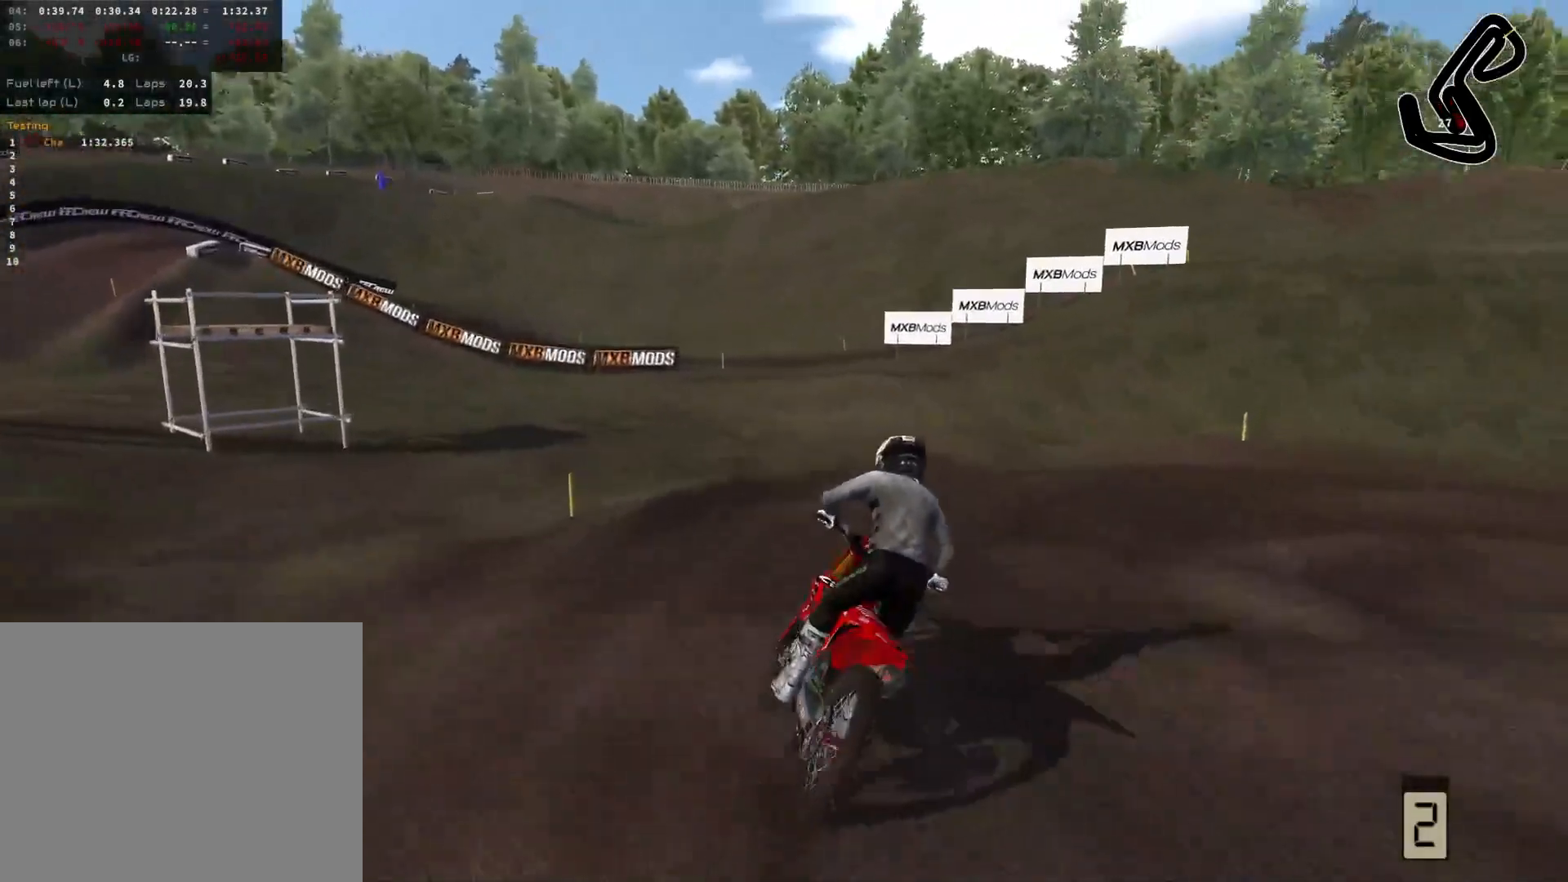
Gameplay with a controller (PlayStation layout); each line is a JSON object with the inputs held at the frame after it. "events" lists button and stick changes between this image and that frame as [ms after this image, input, new state], when the widget could be followed in between.
{"buttons": ["R2"], "left_stick": "up-right", "right_stick": "center", "events": [[117, "L3", "up"], [417, "R2", "down"]]}
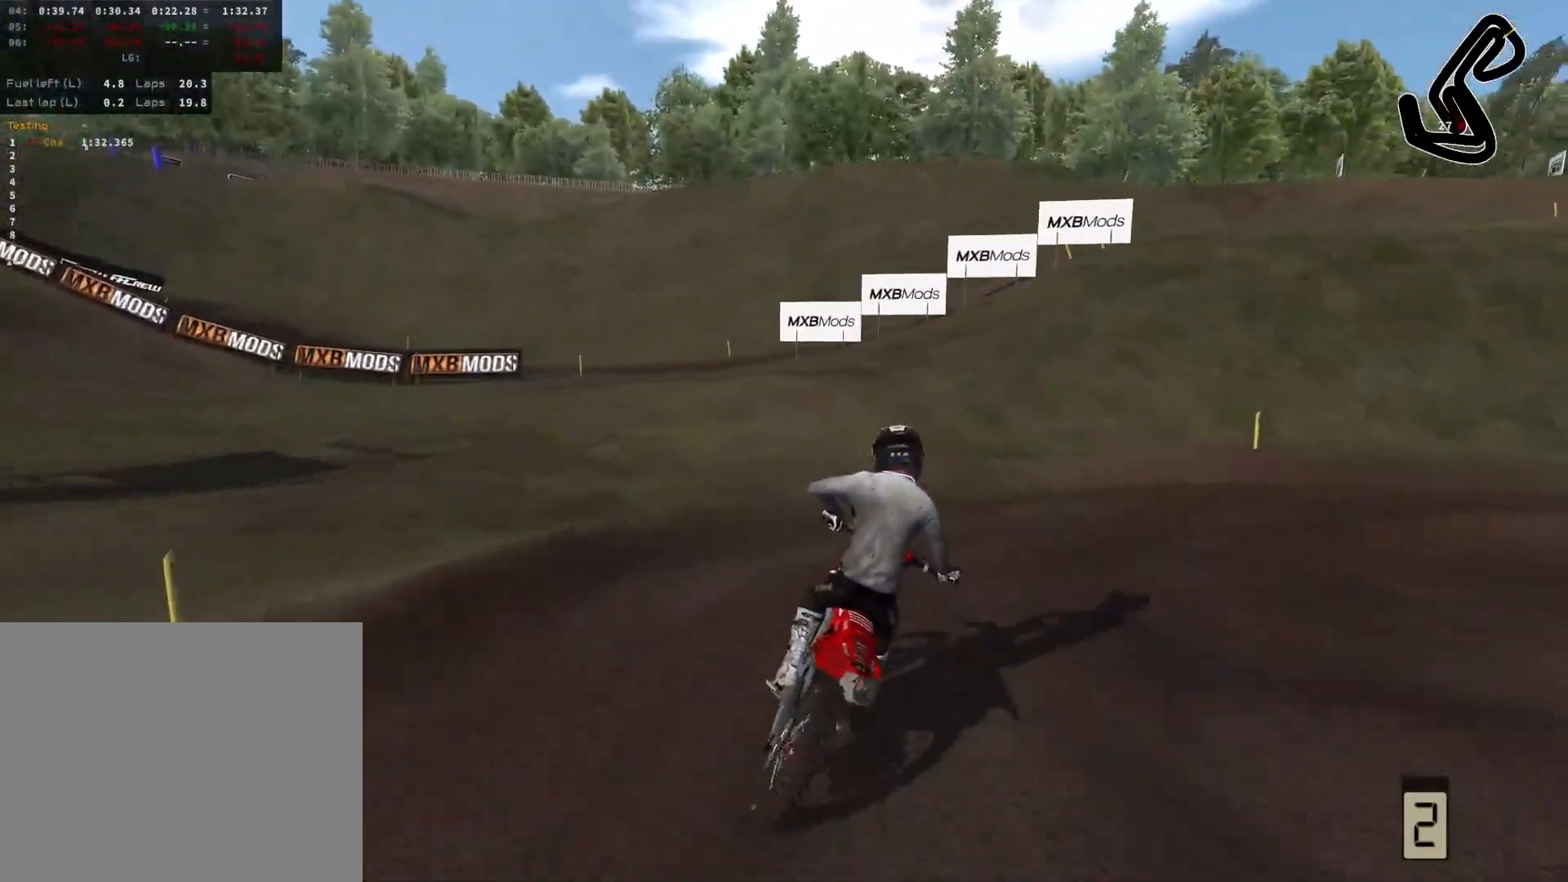
{"buttons": [], "left_stick": "up-right", "right_stick": "center", "events": [[117, "R2", "up"]]}
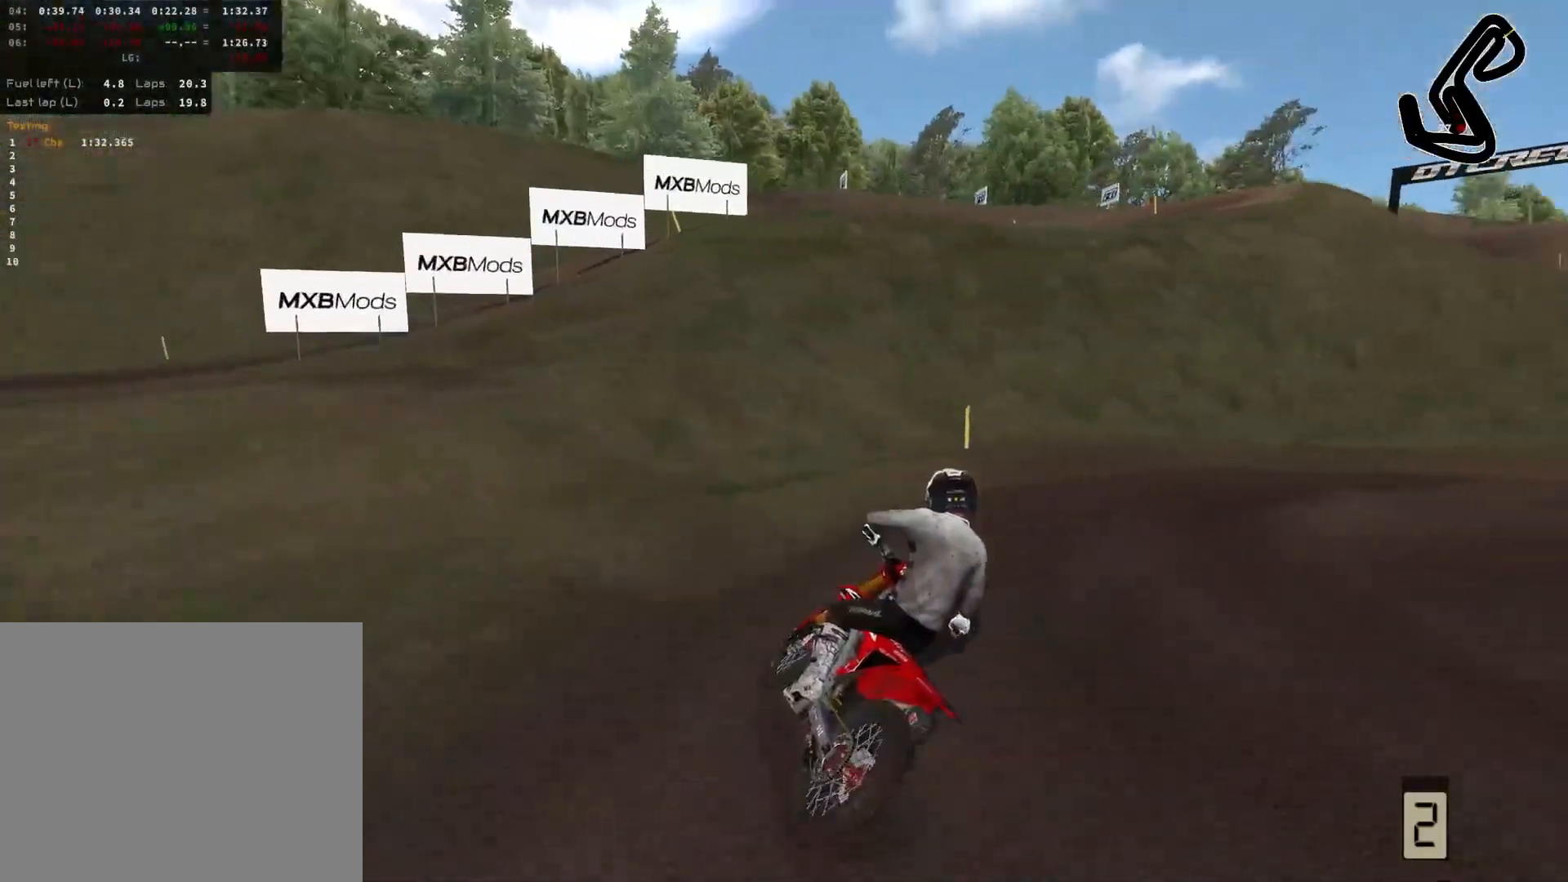
{"buttons": ["R2"], "left_stick": "up-right", "right_stick": "center", "events": [[100, "R2", "down"], [300, "R2", "up"], [400, "R2", "down"]]}
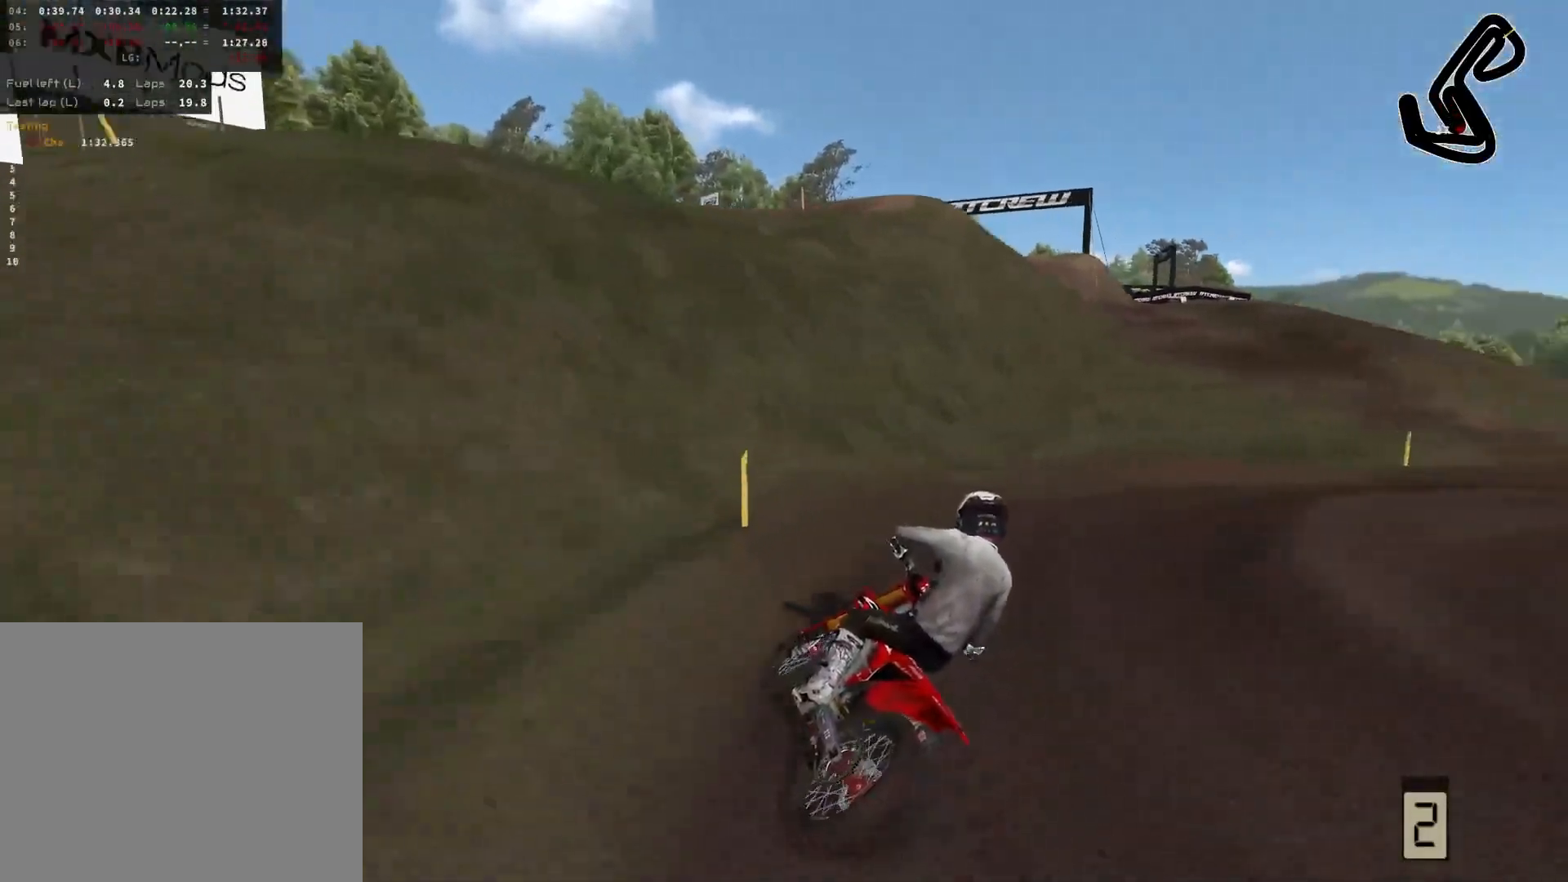
{"buttons": ["R2"], "left_stick": "up-right", "right_stick": "center", "events": [[150, "R2", "up"], [350, "R2", "down"]]}
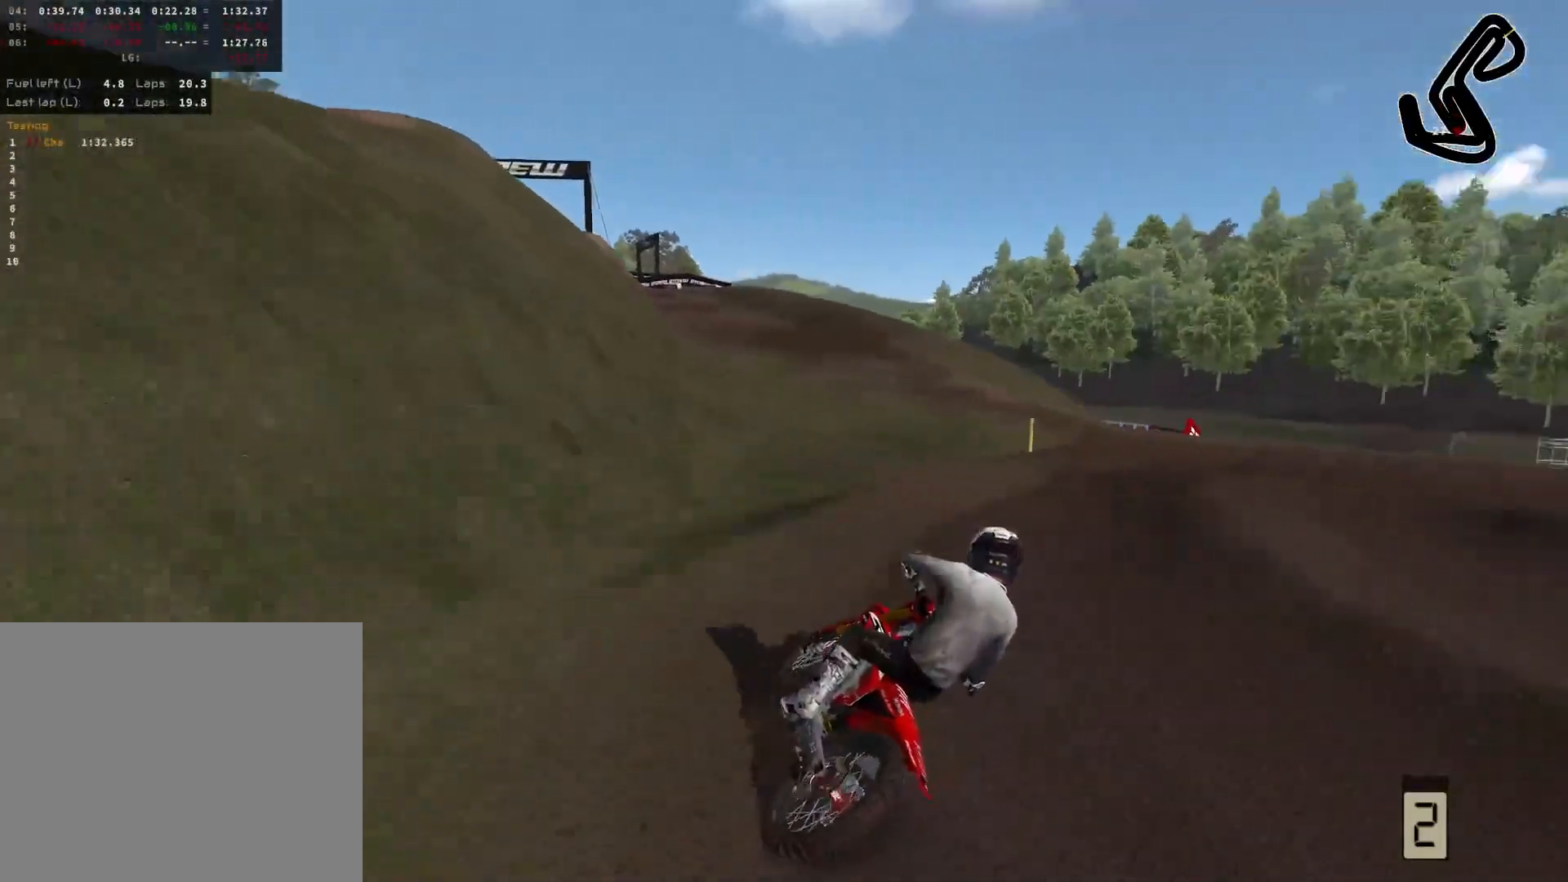
{"buttons": ["R2"], "left_stick": "center", "right_stick": "center", "events": [[117, "R2", "up"], [217, "R2", "down"], [217, "left_stick", "up"], [400, "left_stick", "center"]]}
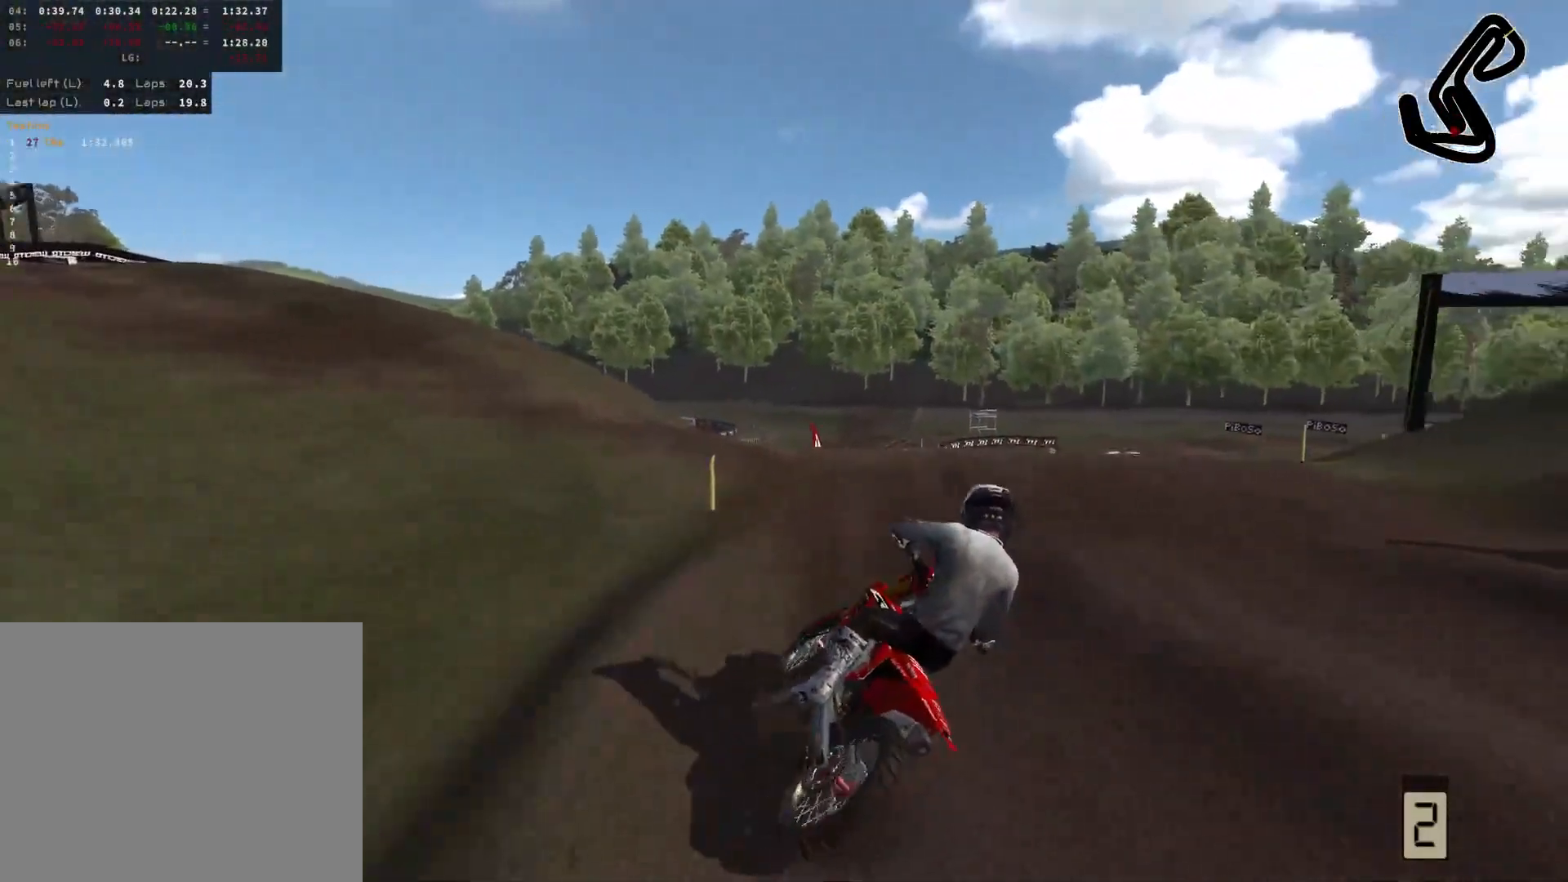
{"buttons": [], "left_stick": "left", "right_stick": "center", "events": [[17, "left_stick", "up-left"], [267, "R2", "up"], [300, "left_stick", "center"], [400, "left_stick", "left"]]}
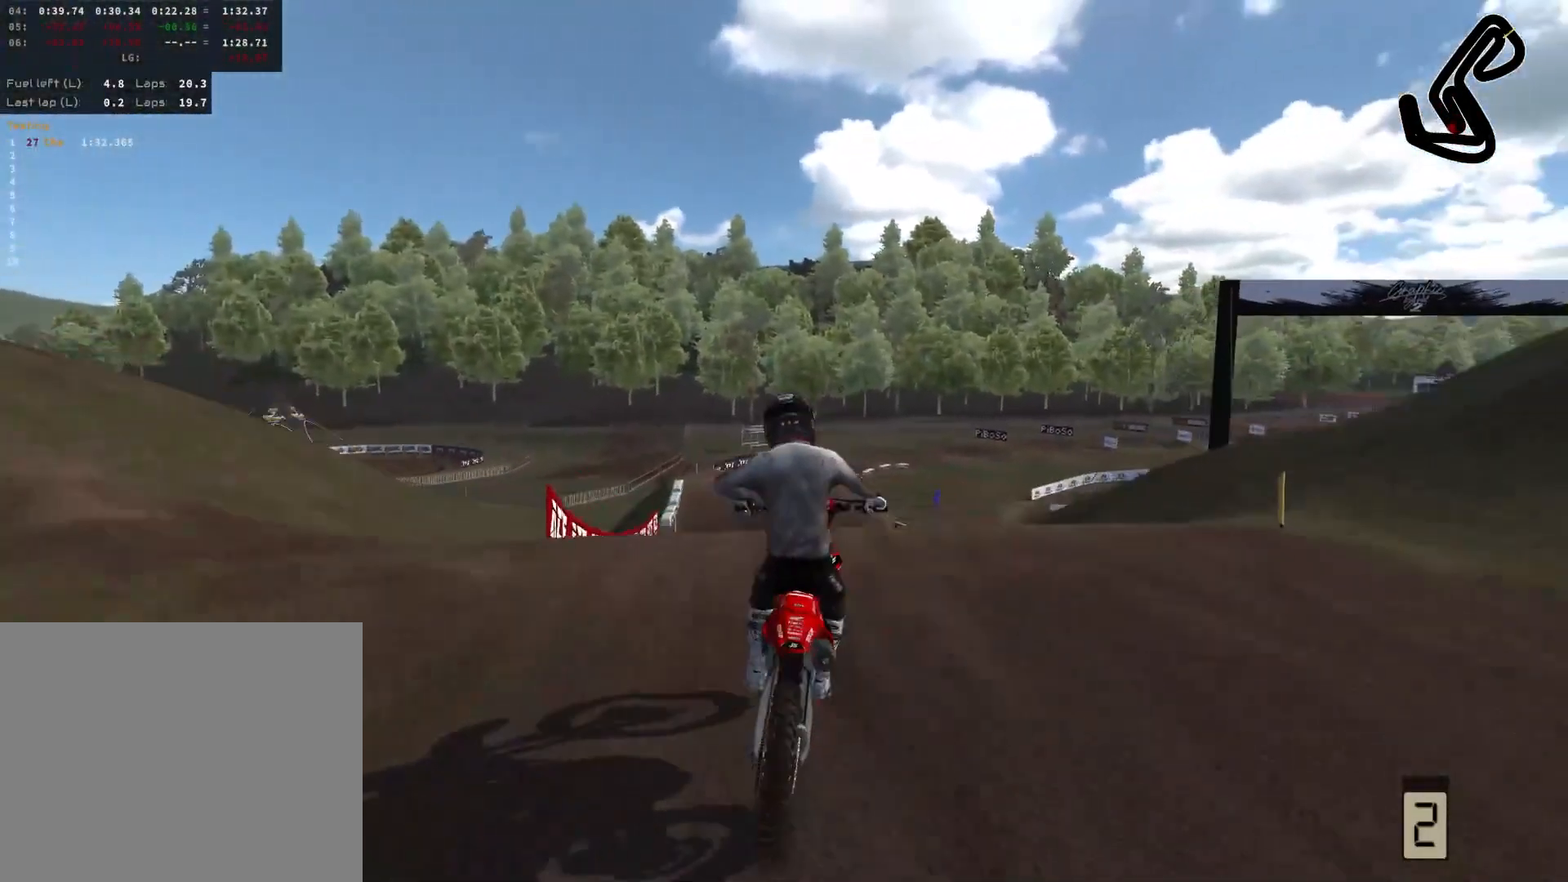
{"buttons": ["R2"], "left_stick": "center", "right_stick": "up-left", "events": [[67, "left_stick", "center"], [100, "R2", "down"], [317, "right_stick", "up-left"], [350, "L3", "down"], [483, "L3", "up"]]}
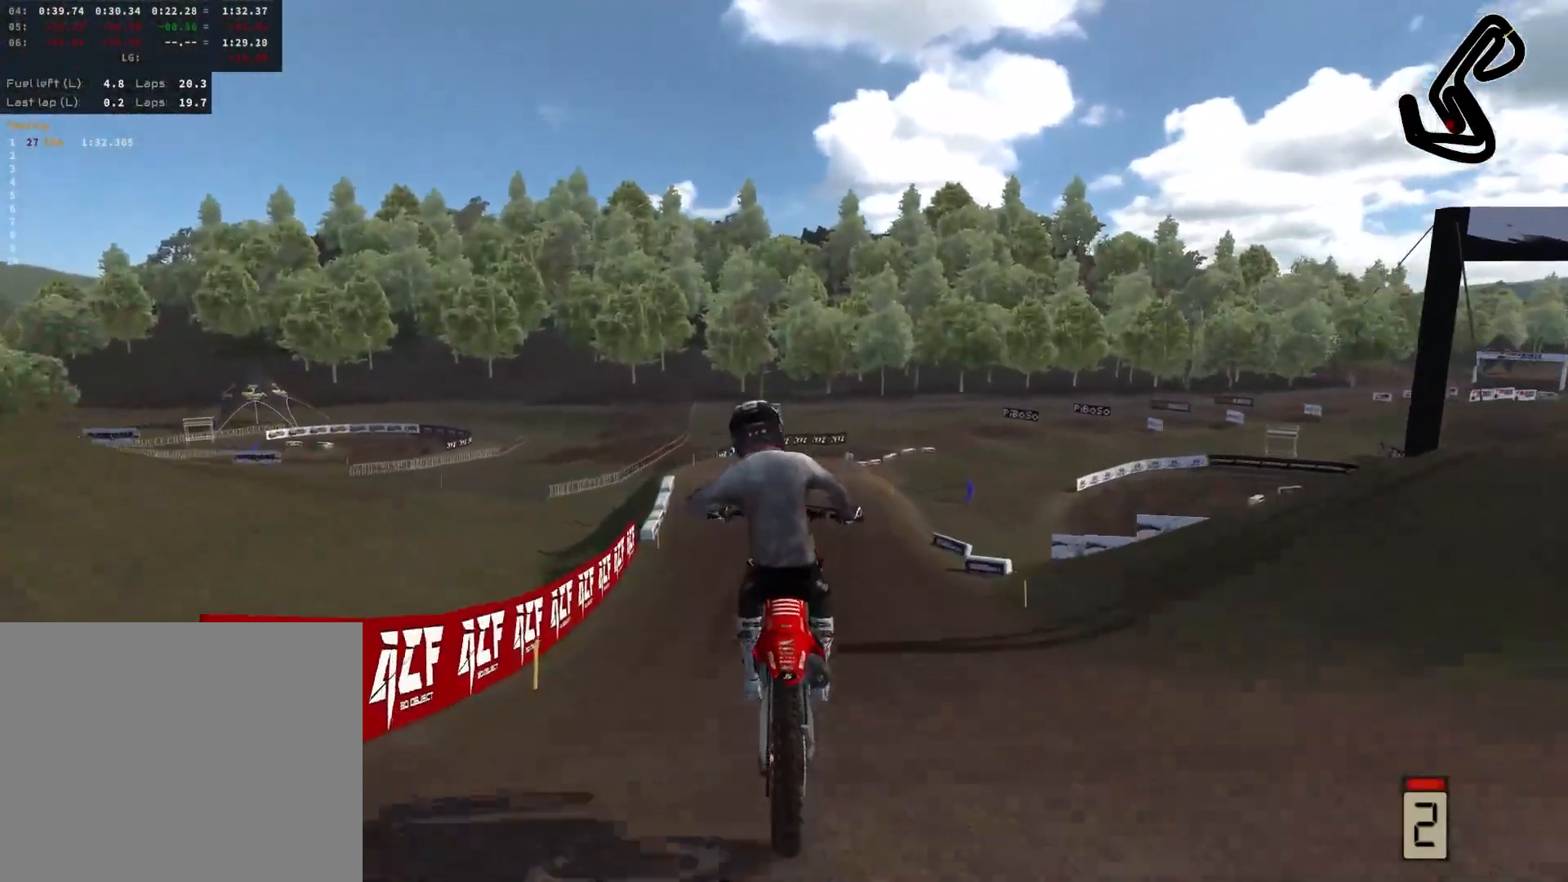
{"buttons": ["R2"], "left_stick": "down-right", "right_stick": "up", "events": [[117, "R2", "up"], [250, "right_stick", "up"], [333, "R2", "down"], [417, "left_stick", "down-right"]]}
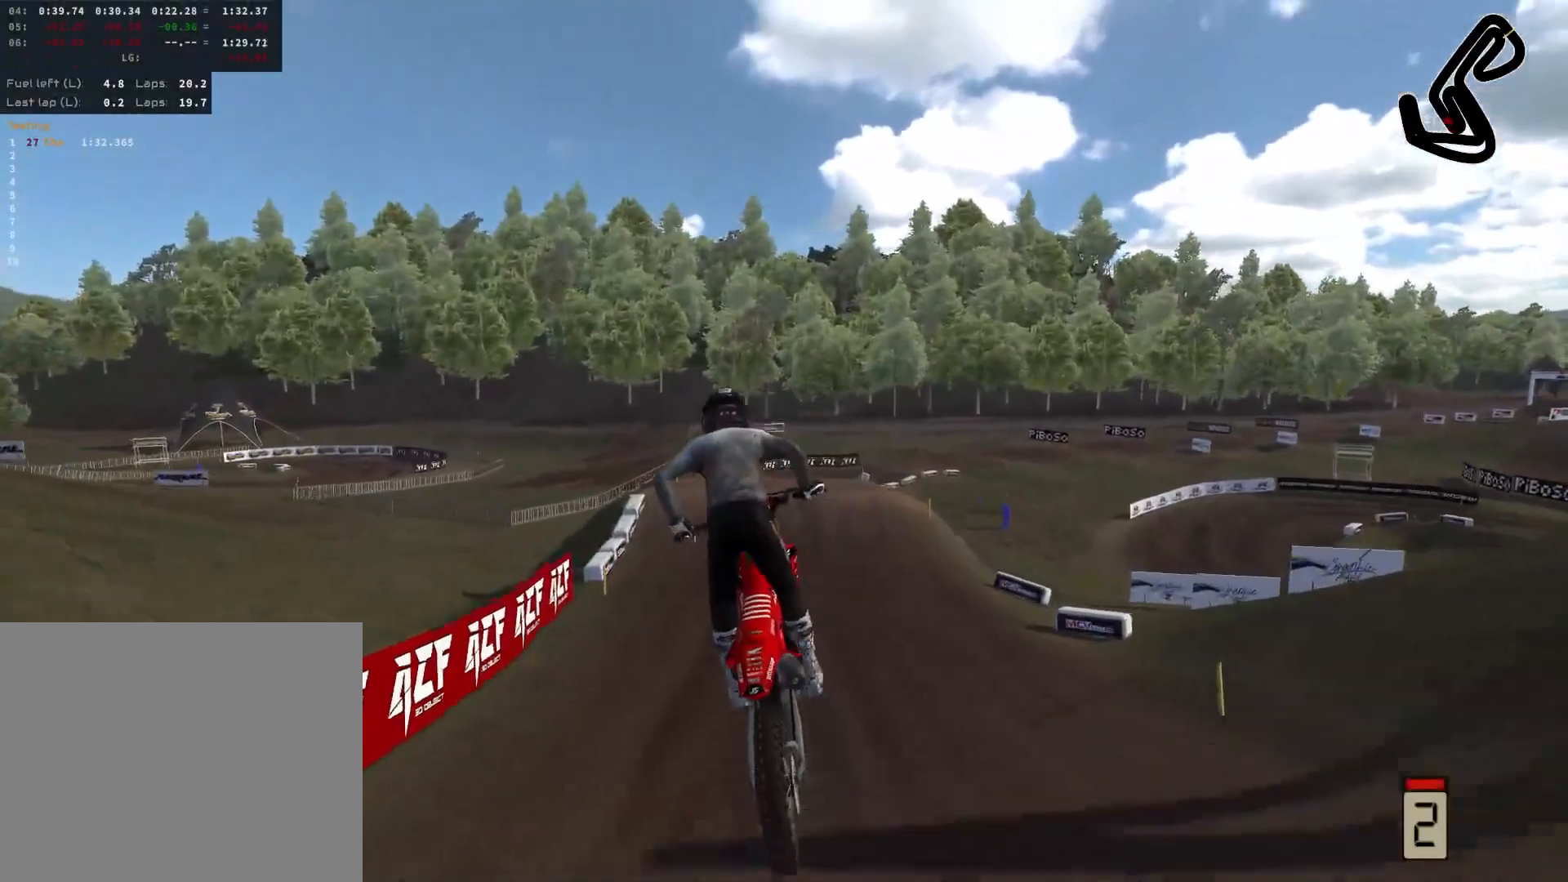
{"buttons": ["R2"], "left_stick": "center", "right_stick": "up", "events": [[150, "left_stick", "center"]]}
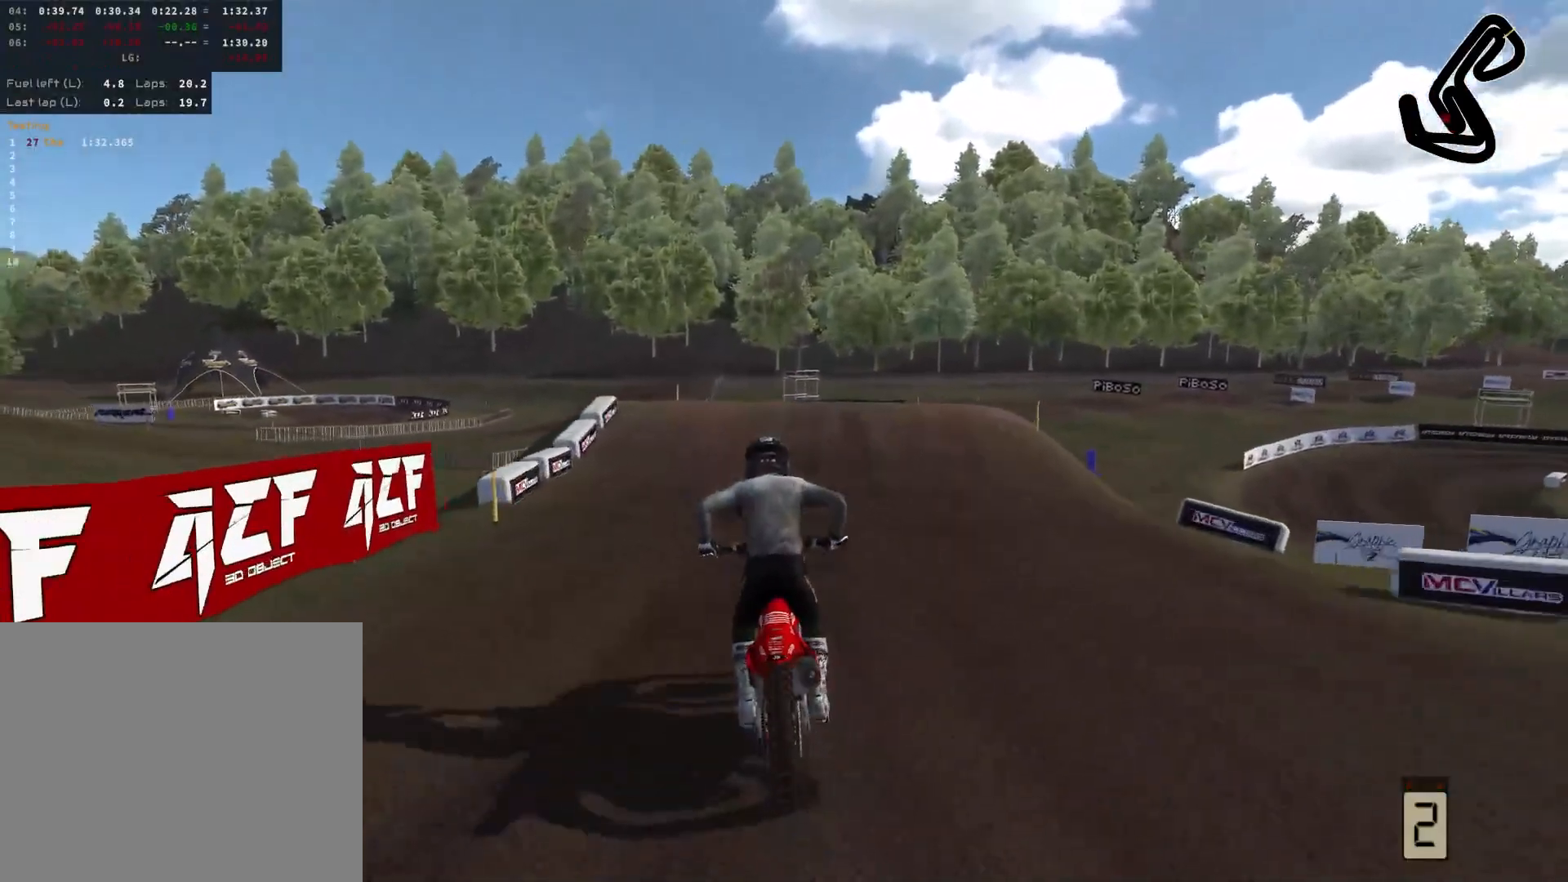
{"buttons": [], "left_stick": "center", "right_stick": "center", "events": [[83, "R2", "up"], [117, "right_stick", "center"], [133, "left_stick", "right"], [267, "left_stick", "center"]]}
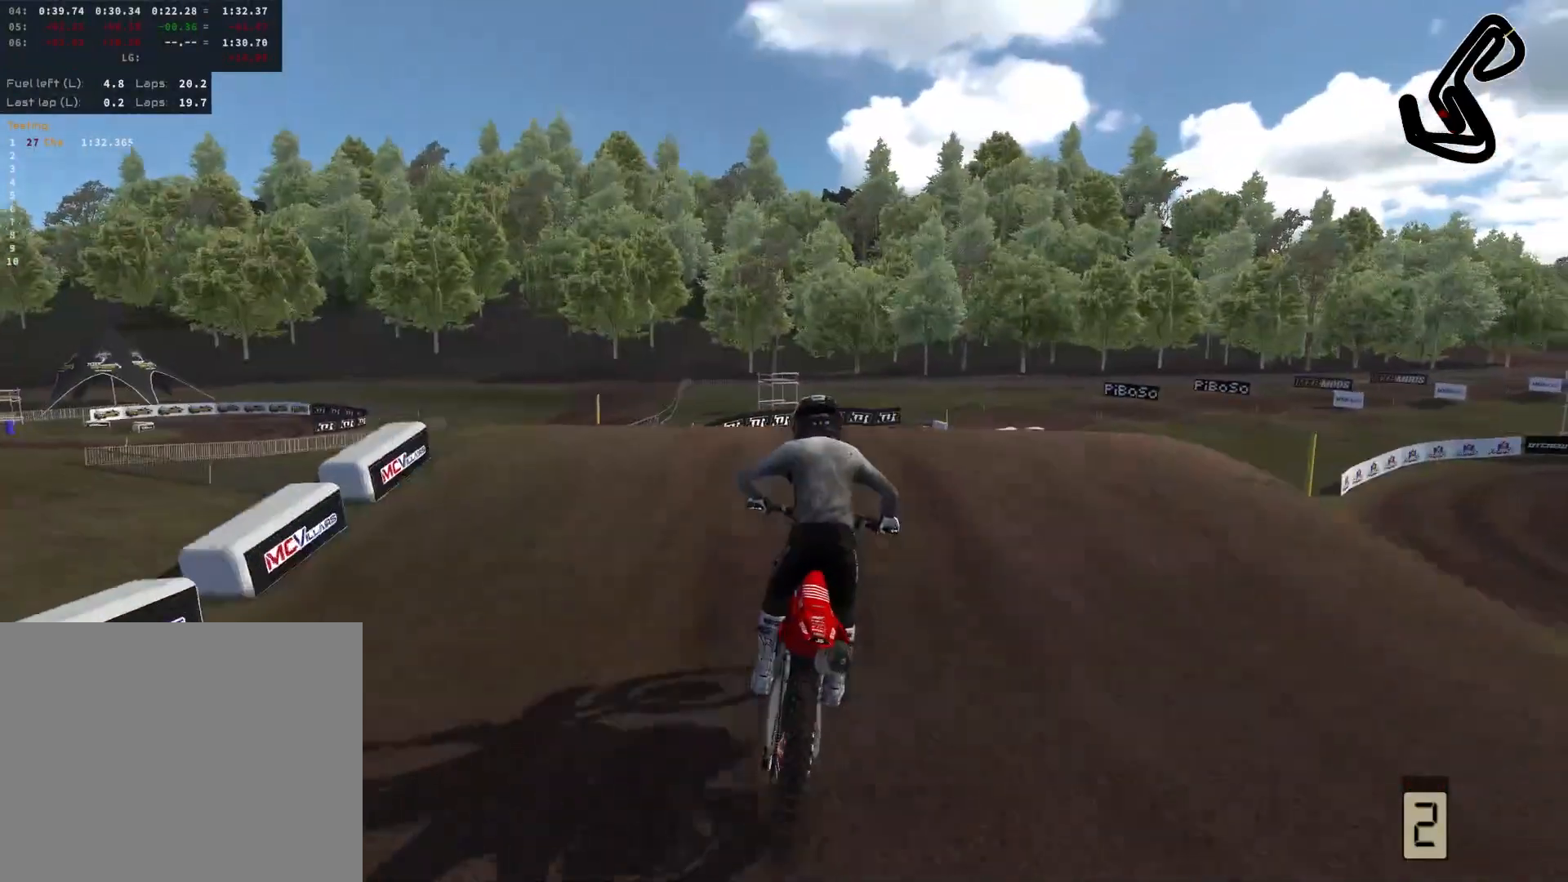
{"buttons": [], "left_stick": "right", "right_stick": "up", "events": [[83, "R2", "down"], [300, "R2", "up"], [367, "right_stick", "up"], [467, "left_stick", "right"]]}
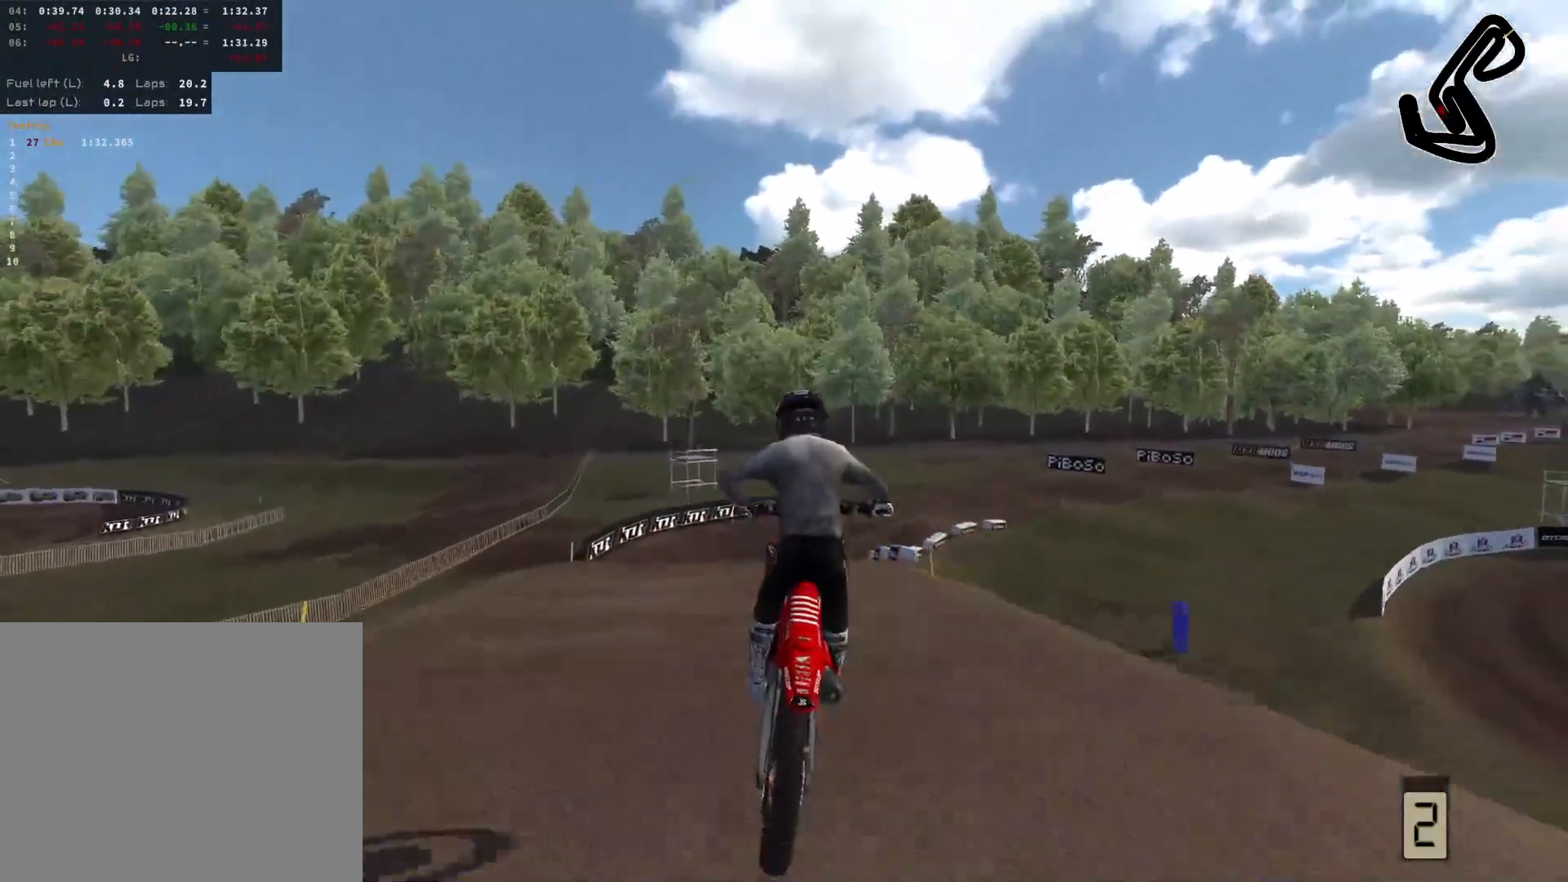
{"buttons": ["L2"], "left_stick": "right", "right_stick": "up", "events": [[17, "L2", "down"]]}
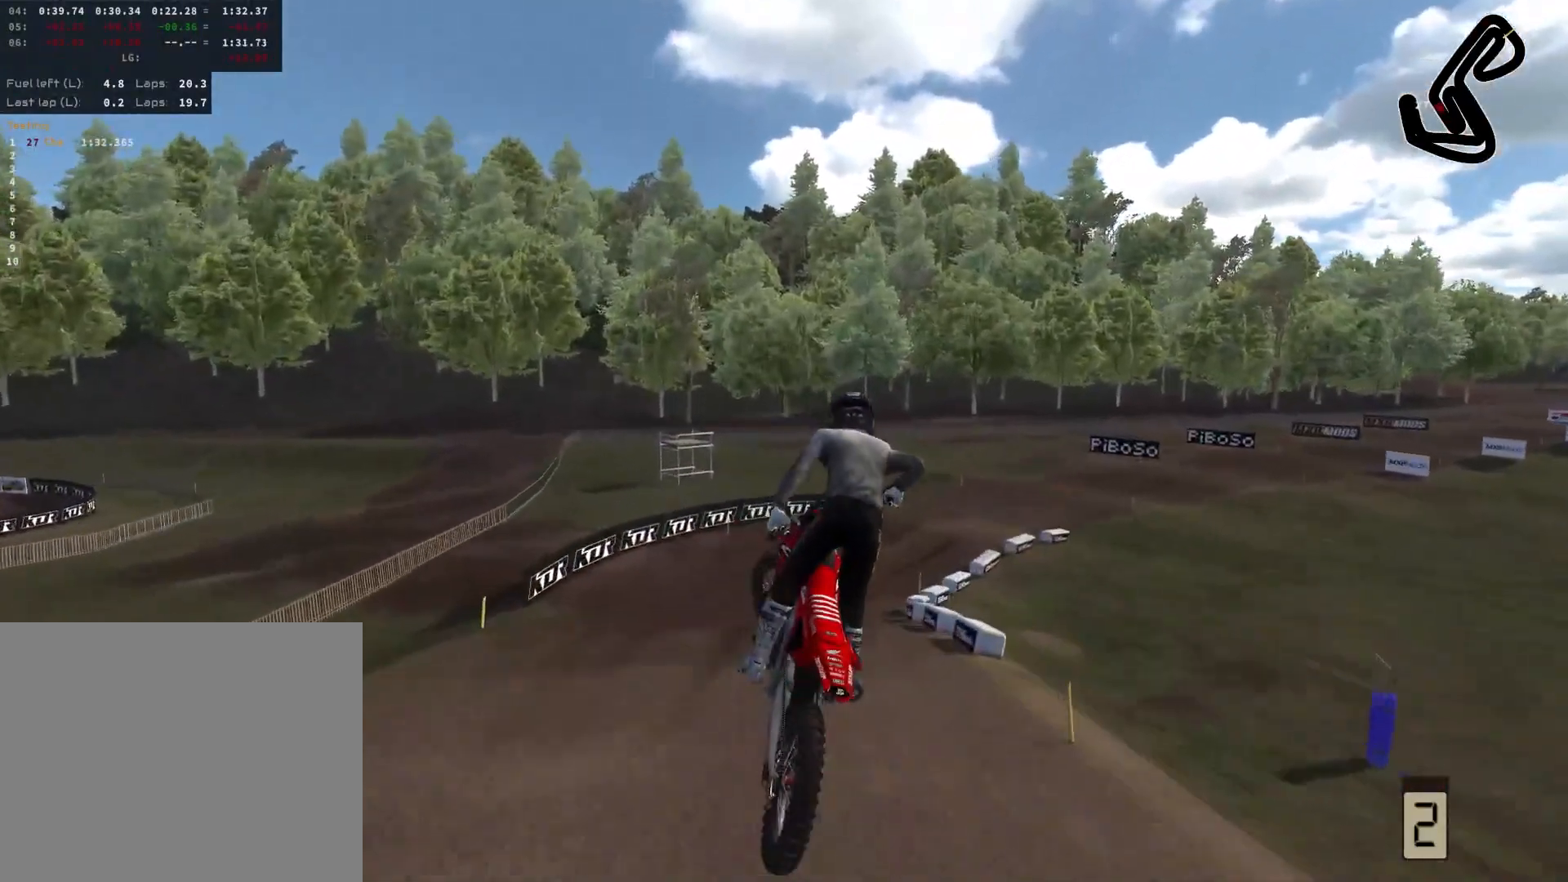
{"buttons": ["R2"], "left_stick": "right", "right_stick": "center", "events": [[33, "L2", "up"], [33, "right_stick", "center"], [233, "left_stick", "up-right"], [333, "R2", "down"], [467, "left_stick", "right"]]}
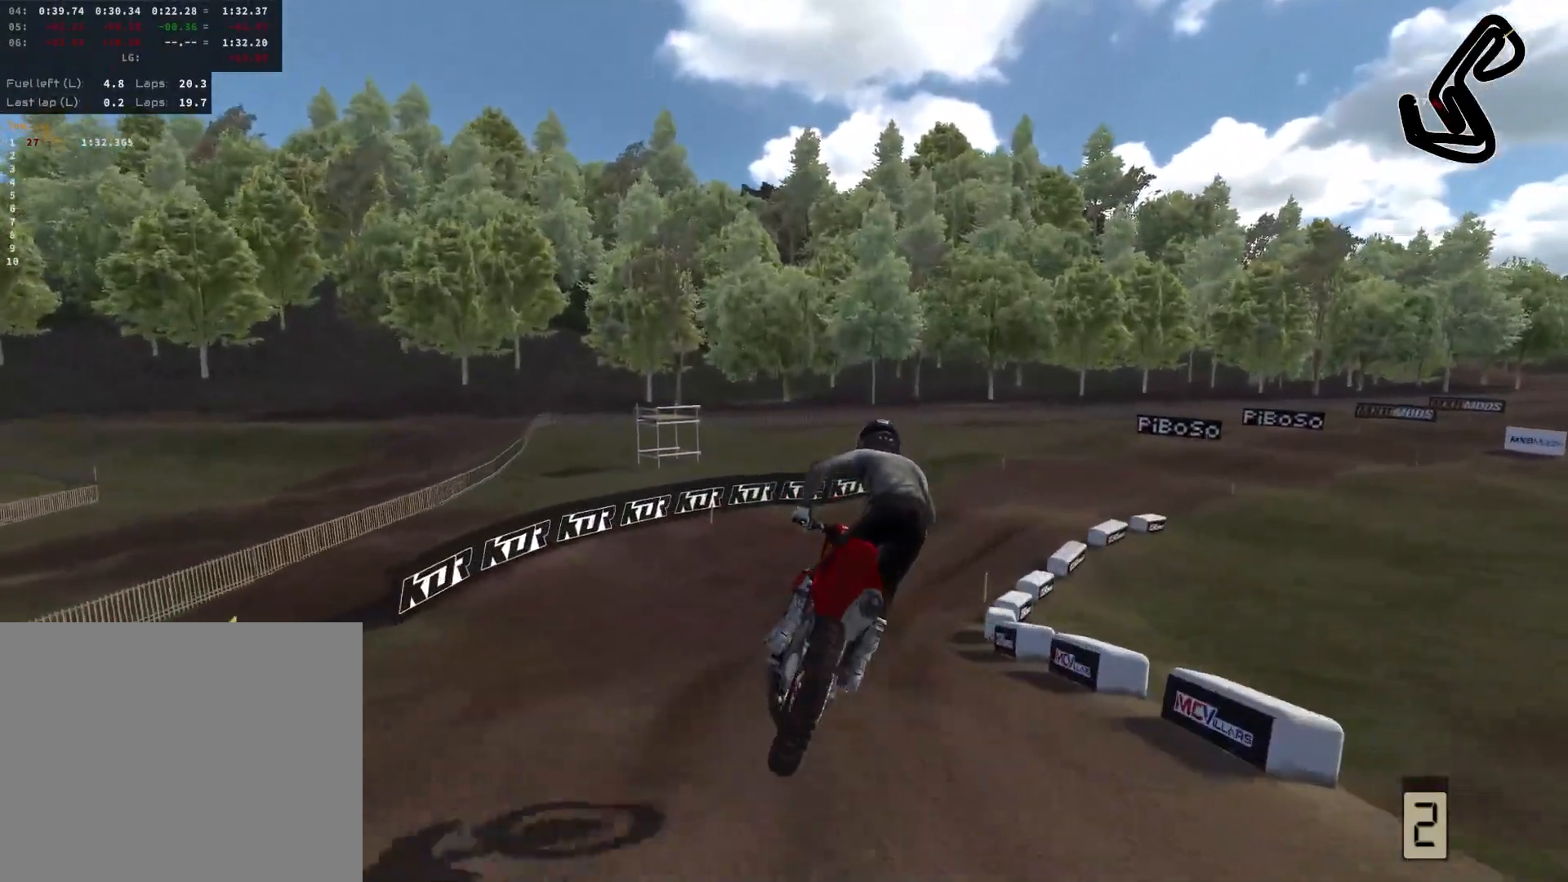
{"buttons": ["R2"], "left_stick": "right", "right_stick": "center", "events": [[200, "R2", "up"], [333, "R2", "down"]]}
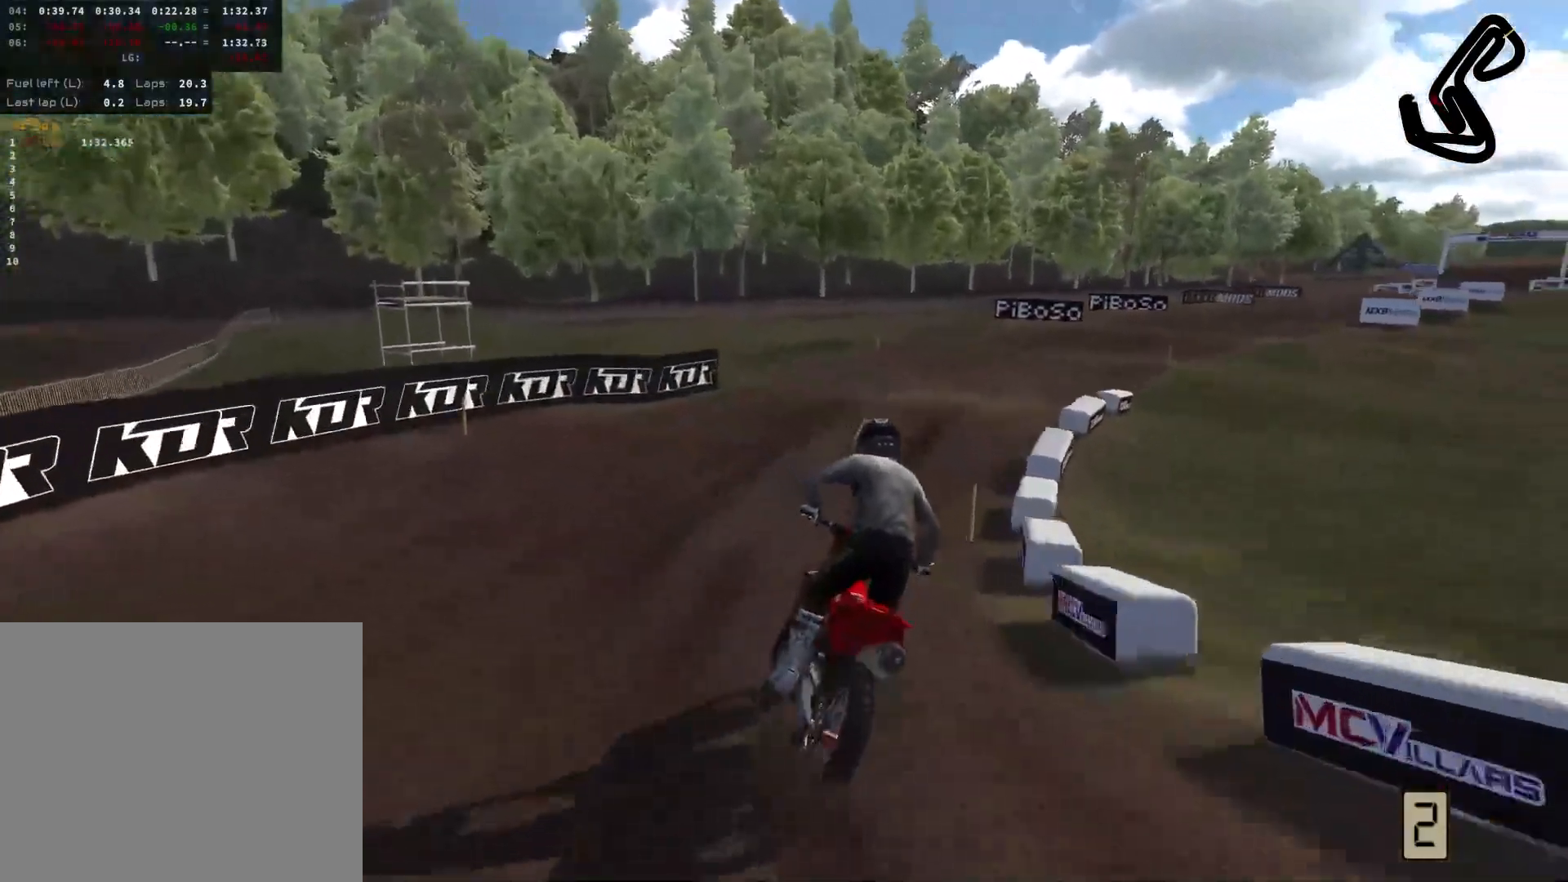
{"buttons": ["R2"], "left_stick": "up-right", "right_stick": "center", "events": [[50, "left_stick", "up-right"], [100, "R2", "up"], [200, "R2", "down"]]}
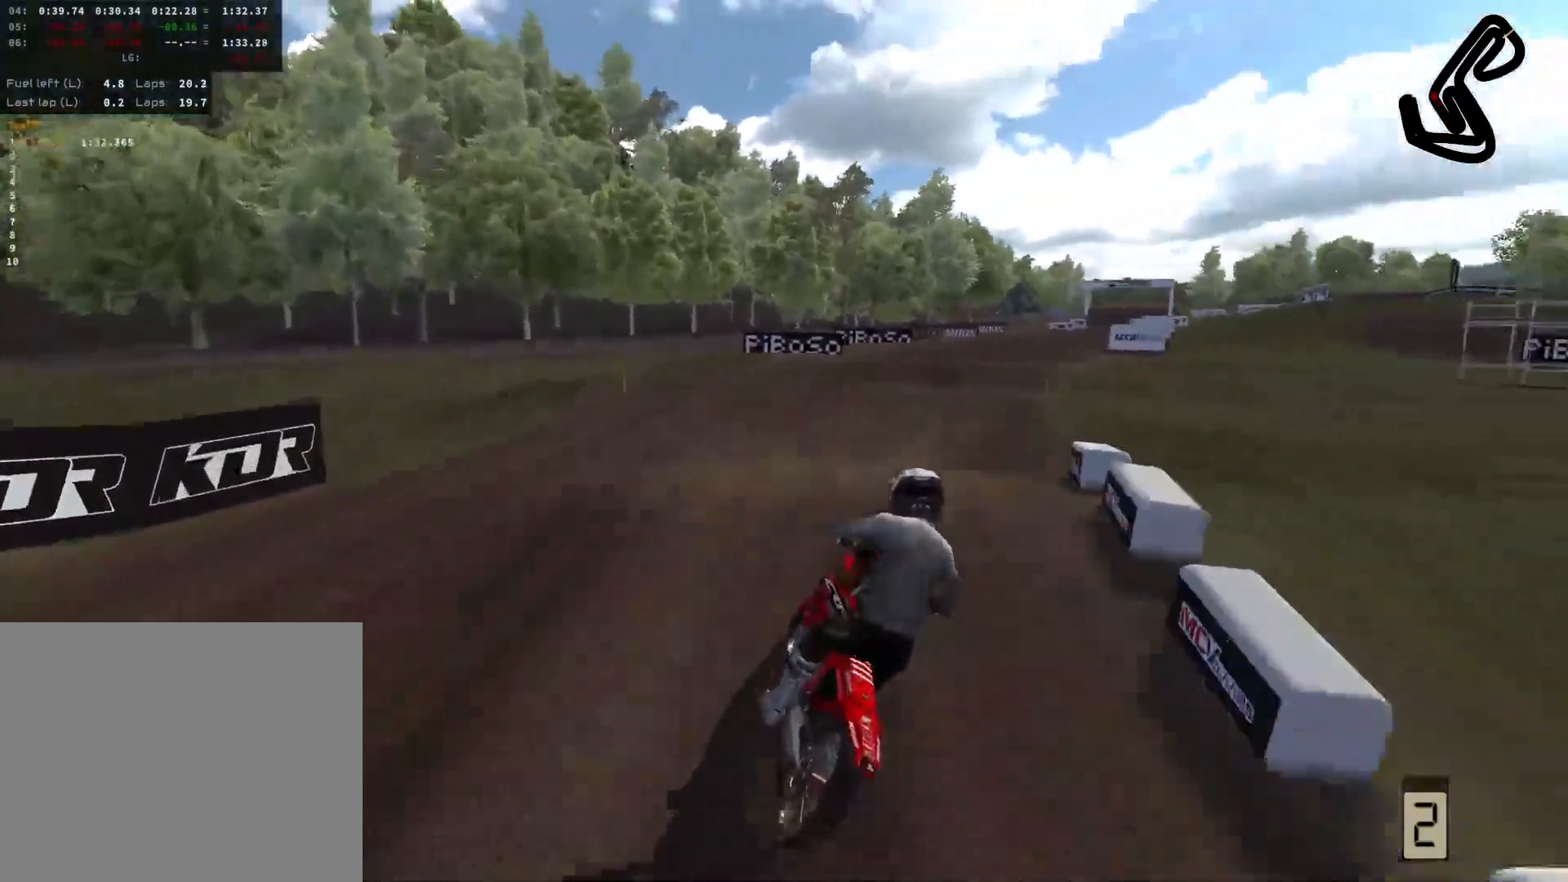
{"buttons": [], "left_stick": "center", "right_stick": "center", "events": [[17, "right_stick", "up"], [67, "left_stick", "right"], [183, "R2", "up"], [200, "R1", "down"], [317, "R1", "up"], [333, "right_stick", "center"], [467, "left_stick", "center"]]}
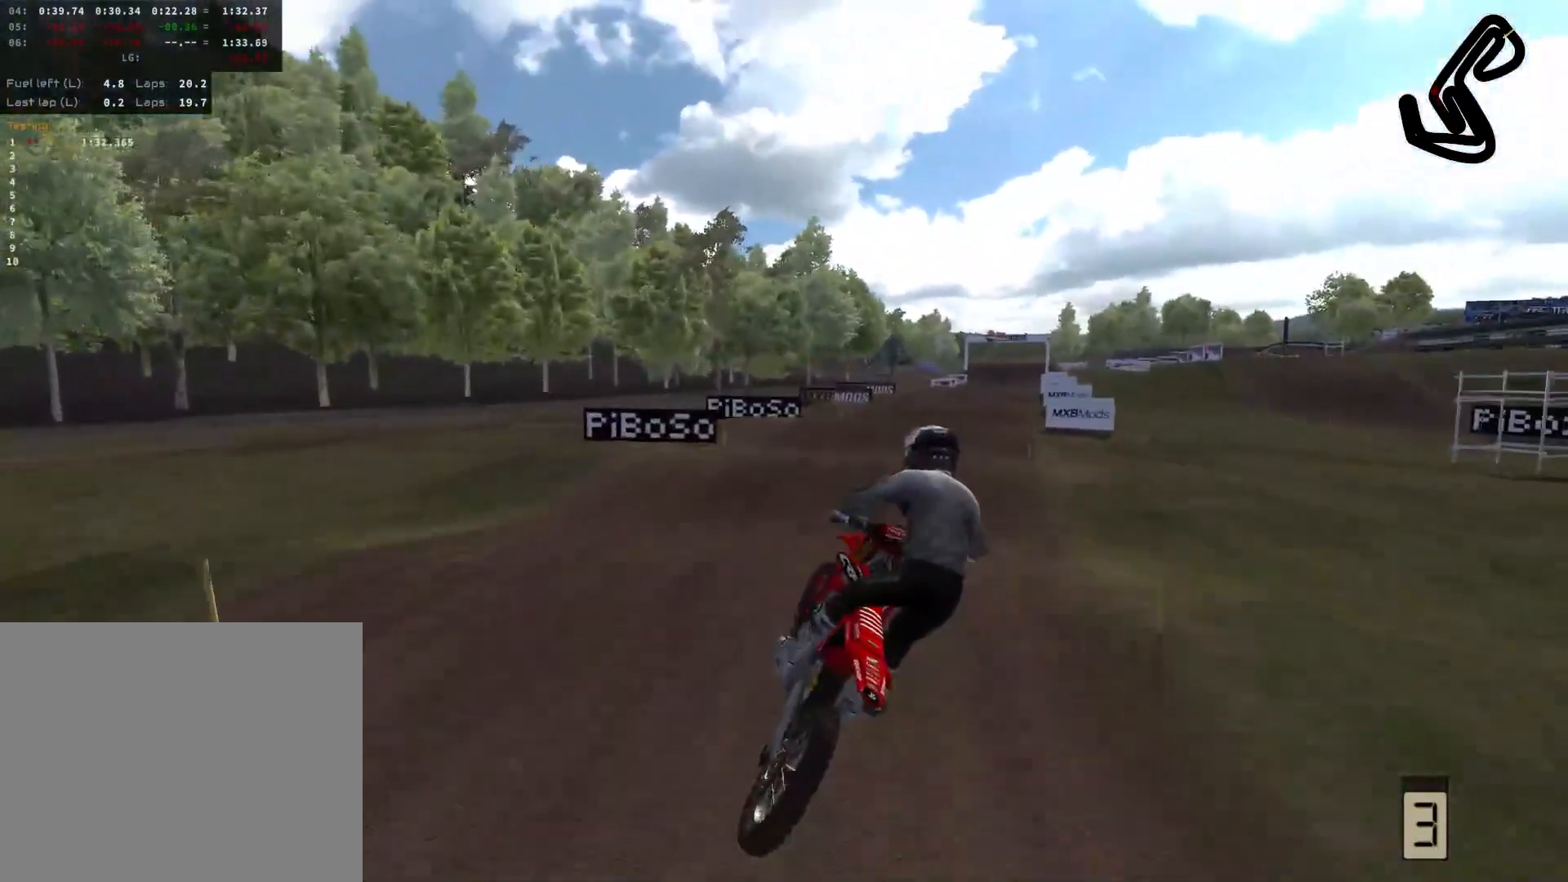
{"buttons": ["R2"], "left_stick": "center", "right_stick": "center", "events": [[83, "left_stick", "left"], [150, "R2", "down"], [250, "left_stick", "center"], [317, "left_stick", "right"], [500, "left_stick", "center"]]}
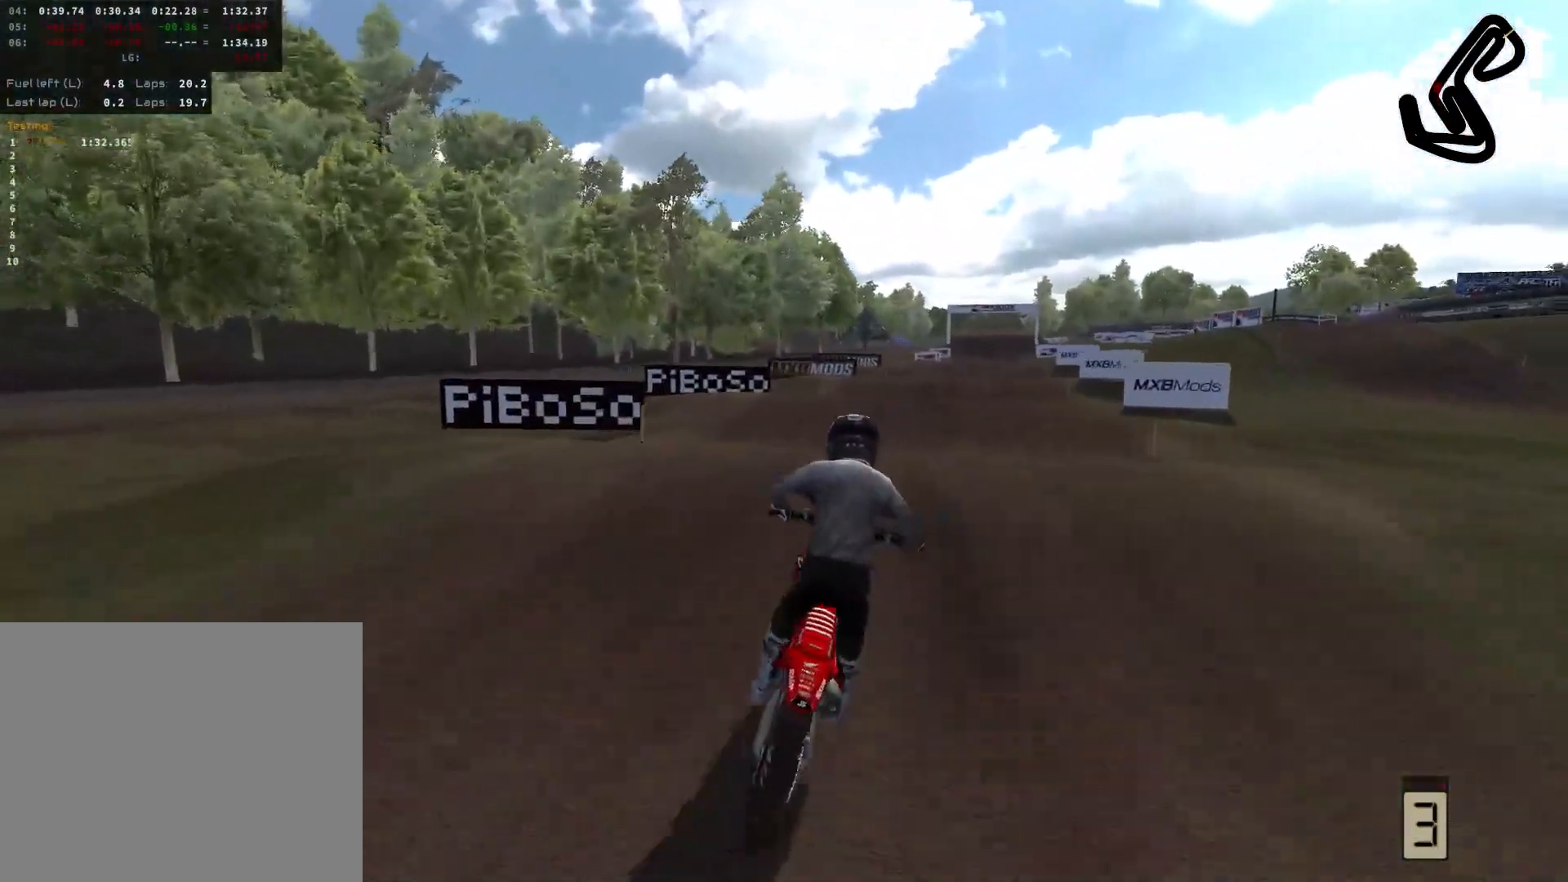
{"buttons": [], "left_stick": "right", "right_stick": "center", "events": [[33, "right_stick", "up"], [100, "left_stick", "right"], [317, "R2", "up"], [367, "right_stick", "center"], [383, "left_stick", "center"], [450, "left_stick", "right"]]}
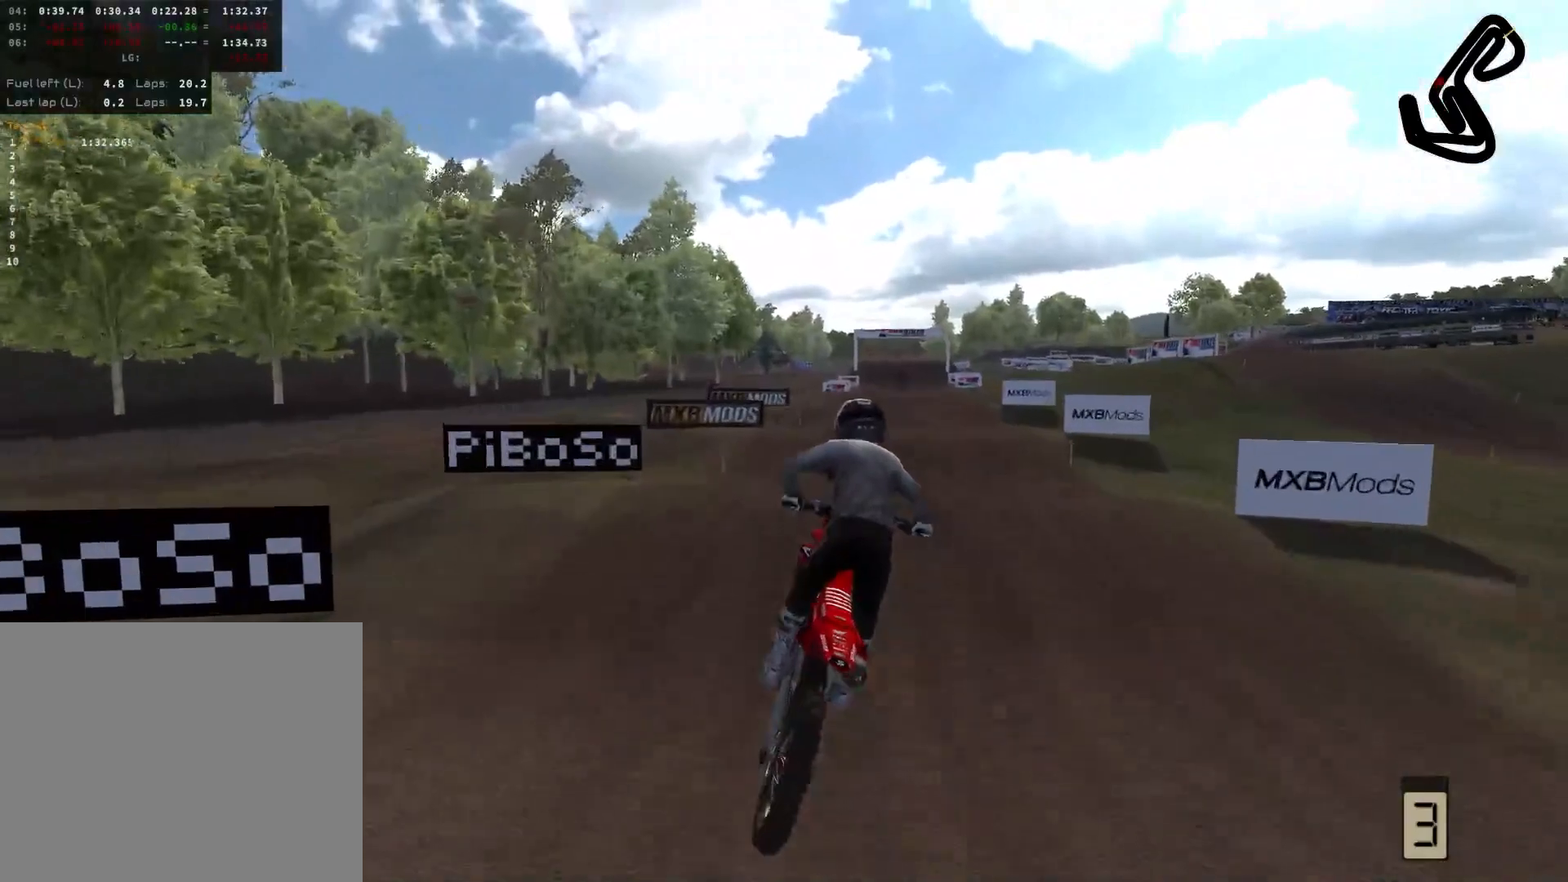
{"buttons": ["R2"], "left_stick": "center", "right_stick": "center", "events": [[83, "R2", "down"], [100, "right_stick", "up"], [300, "left_stick", "center"], [333, "right_stick", "center"]]}
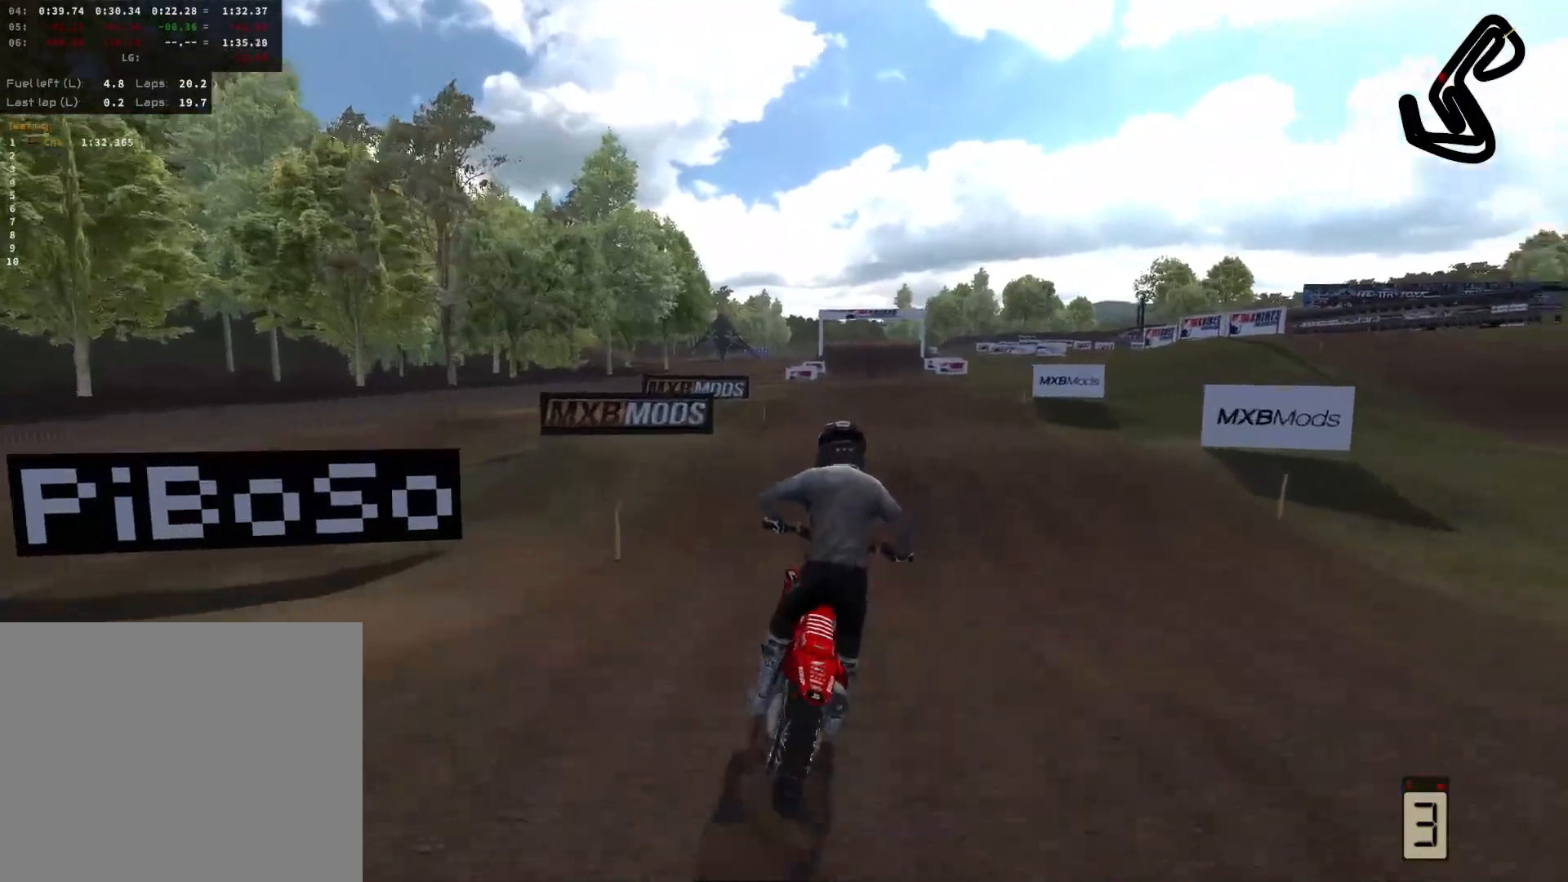
{"buttons": ["R2"], "left_stick": "center", "right_stick": "up", "events": [[183, "right_stick", "up"]]}
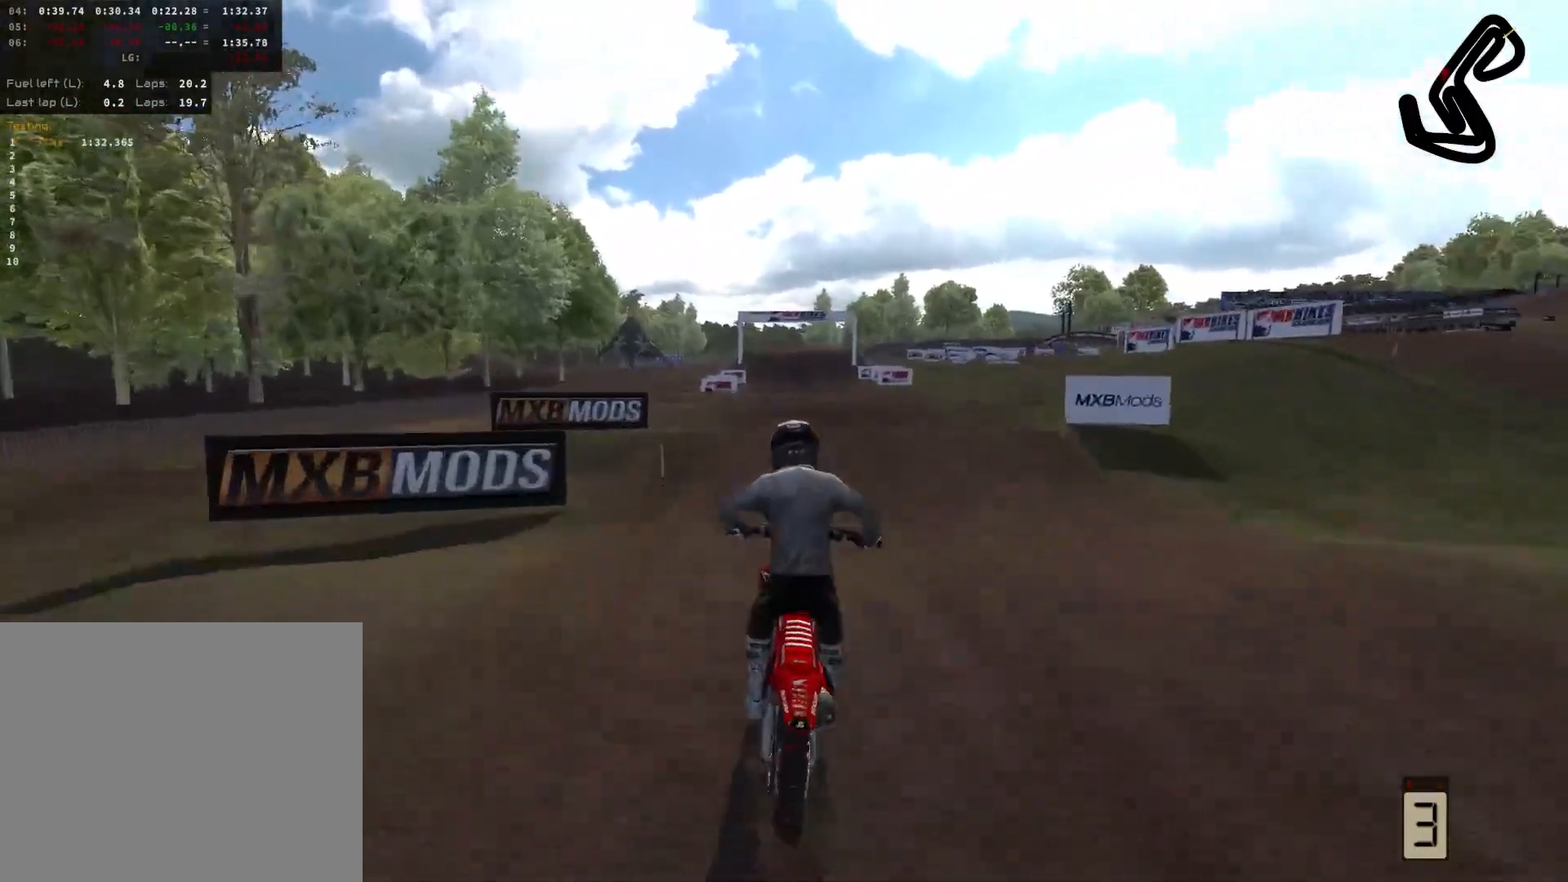
{"buttons": [], "left_stick": "center", "right_stick": "center", "events": [[167, "R2", "up"], [217, "right_stick", "center"]]}
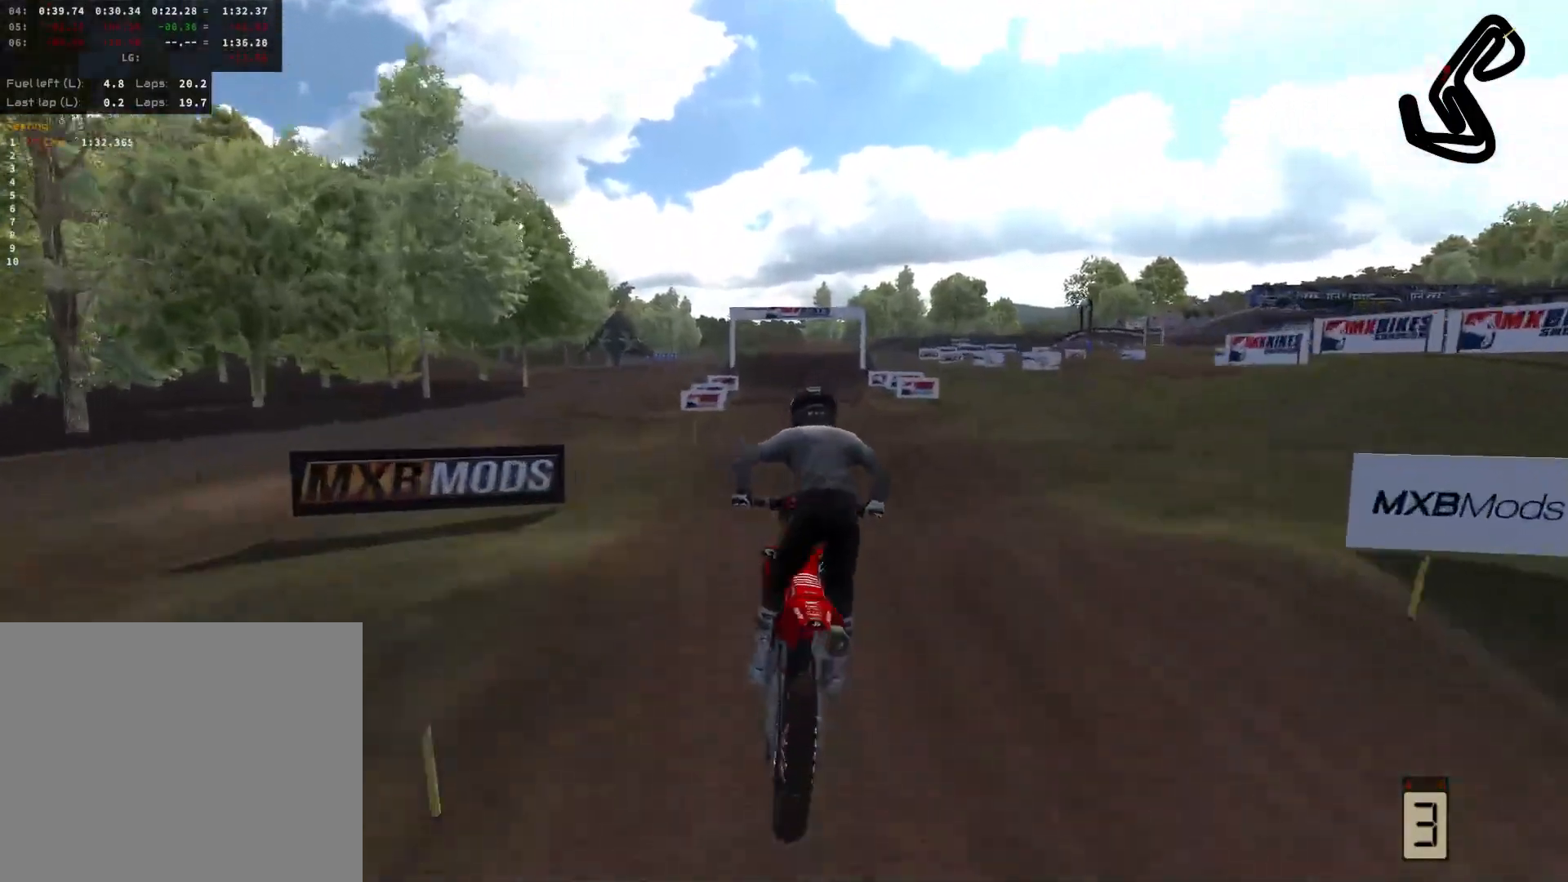
{"buttons": ["R2"], "left_stick": "center", "right_stick": "center", "events": [[67, "R2", "down"]]}
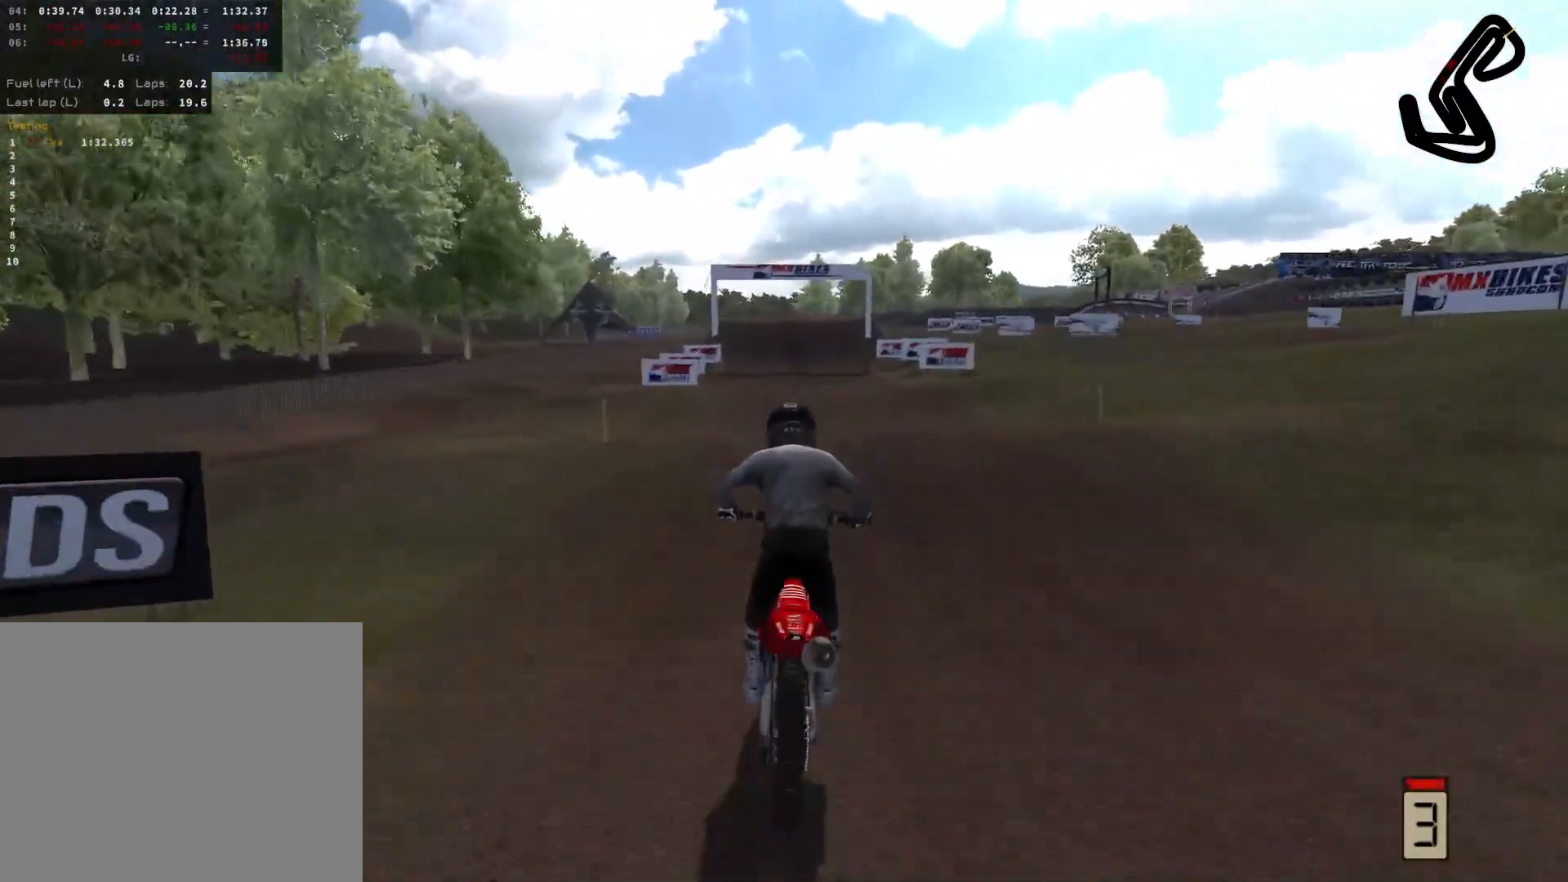
{"buttons": [], "left_stick": "right", "right_stick": "center", "events": [[200, "left_stick", "left"], [283, "R2", "up"], [333, "left_stick", "center"], [433, "left_stick", "right"]]}
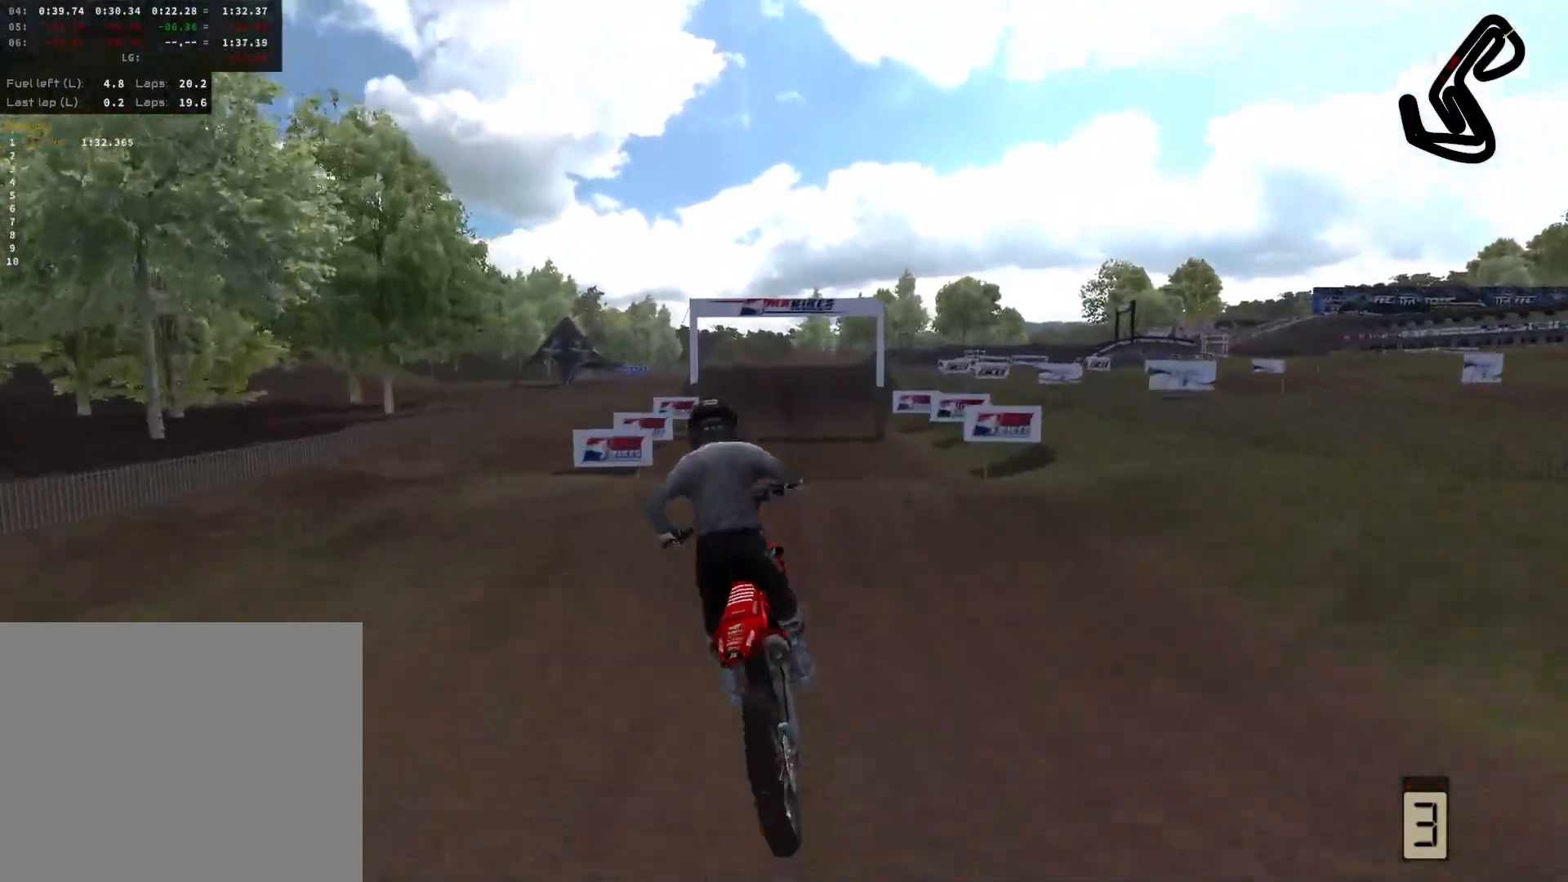
{"buttons": ["R2"], "left_stick": "right", "right_stick": "up", "events": [[283, "R2", "down"], [300, "right_stick", "up"]]}
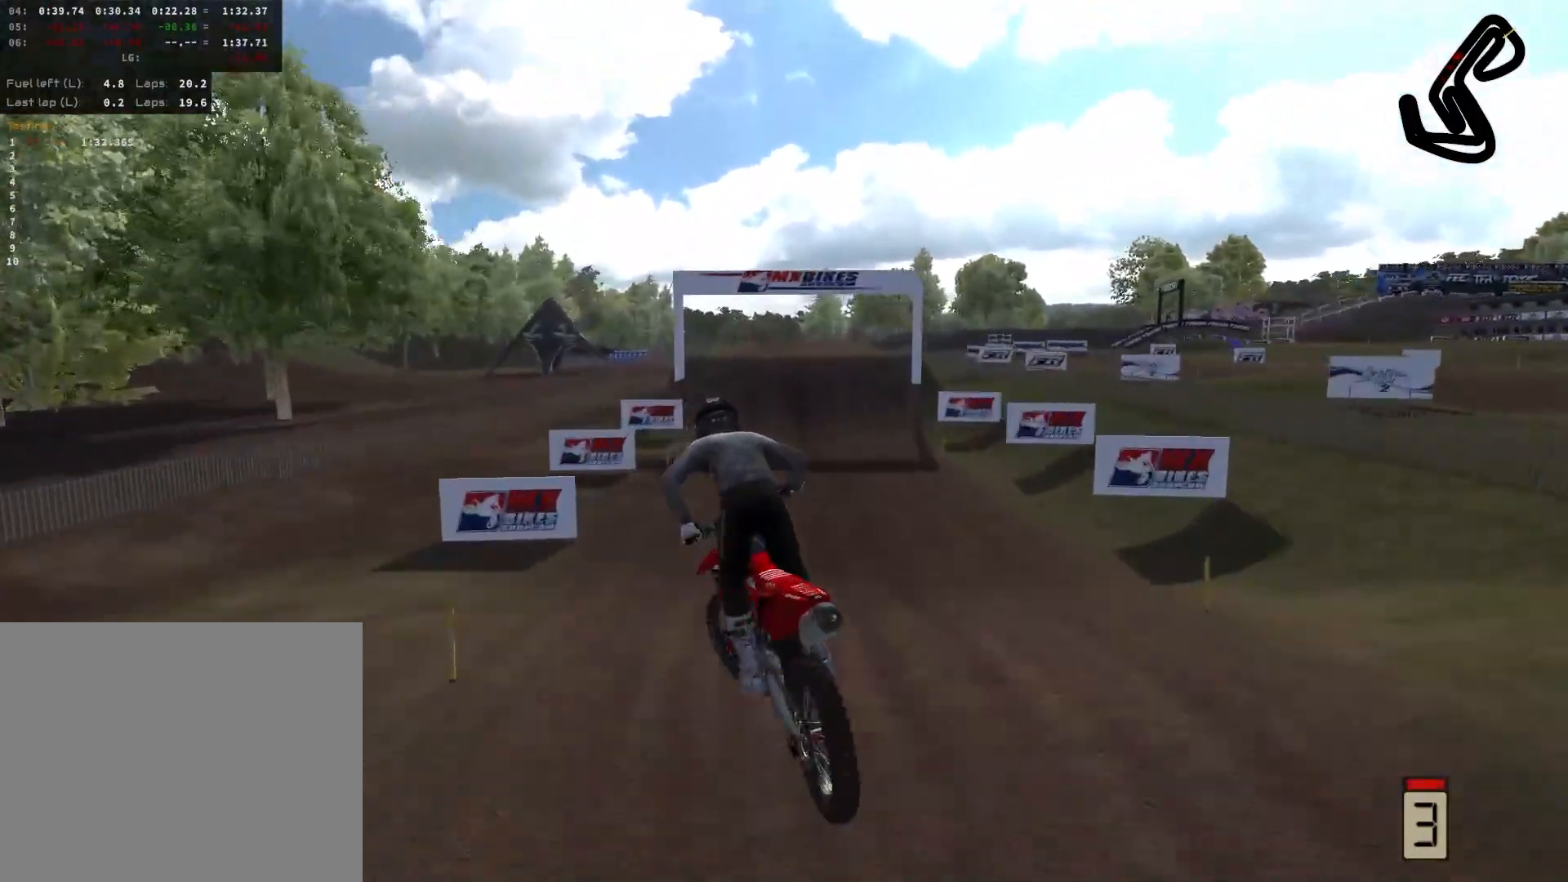
{"buttons": ["R2"], "left_stick": "center", "right_stick": "up", "events": [[50, "left_stick", "center"], [100, "left_stick", "left"], [283, "left_stick", "center"]]}
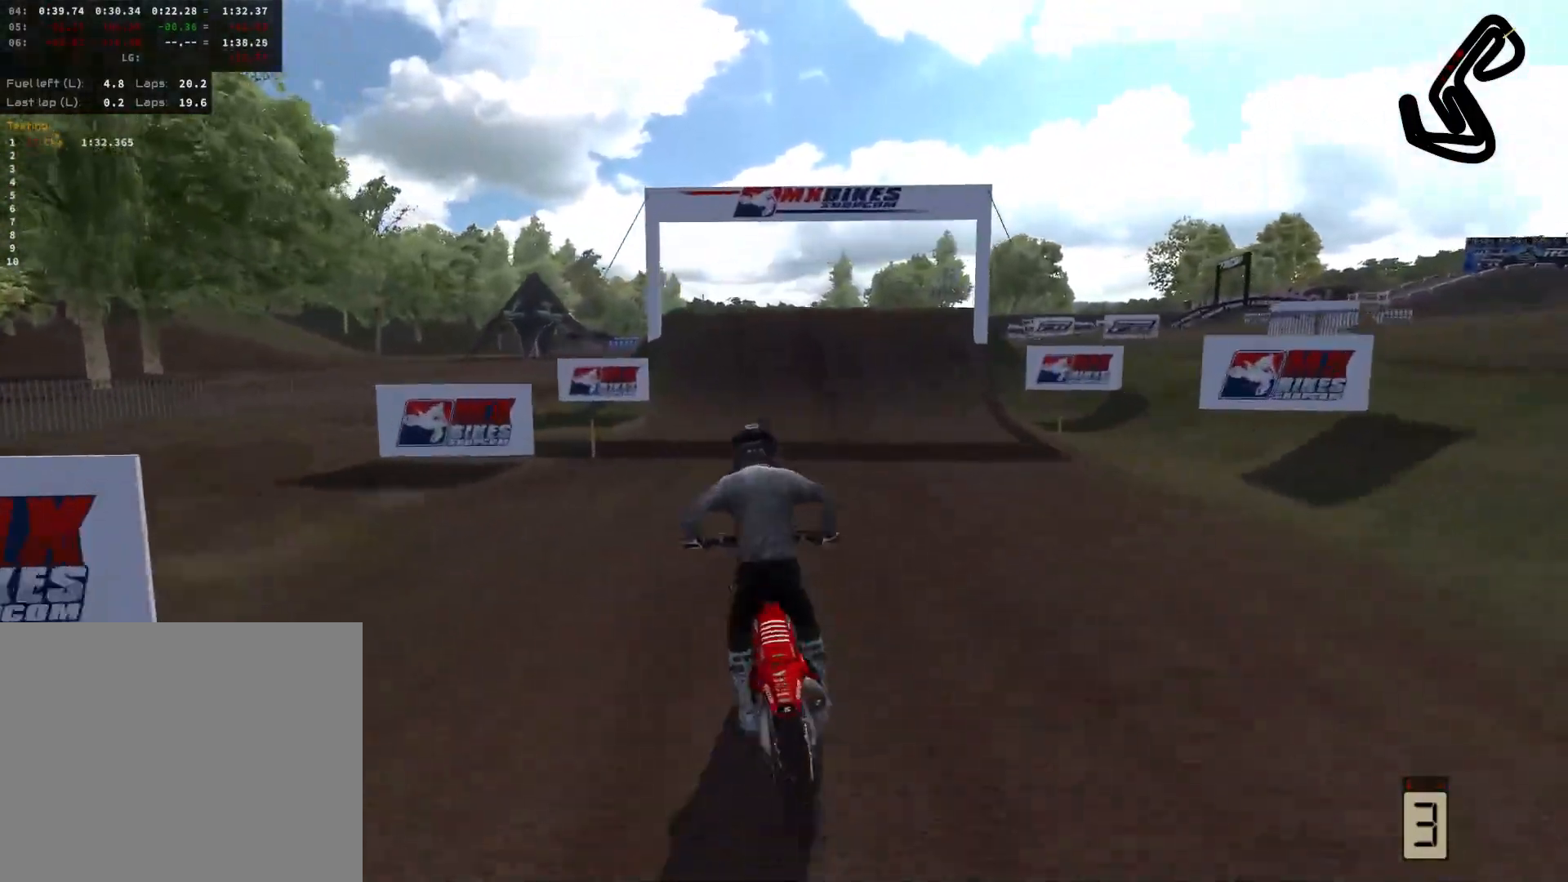
{"buttons": ["R2"], "left_stick": "center", "right_stick": "center", "events": [[250, "right_stick", "center"], [267, "R2", "up"], [467, "R2", "down"]]}
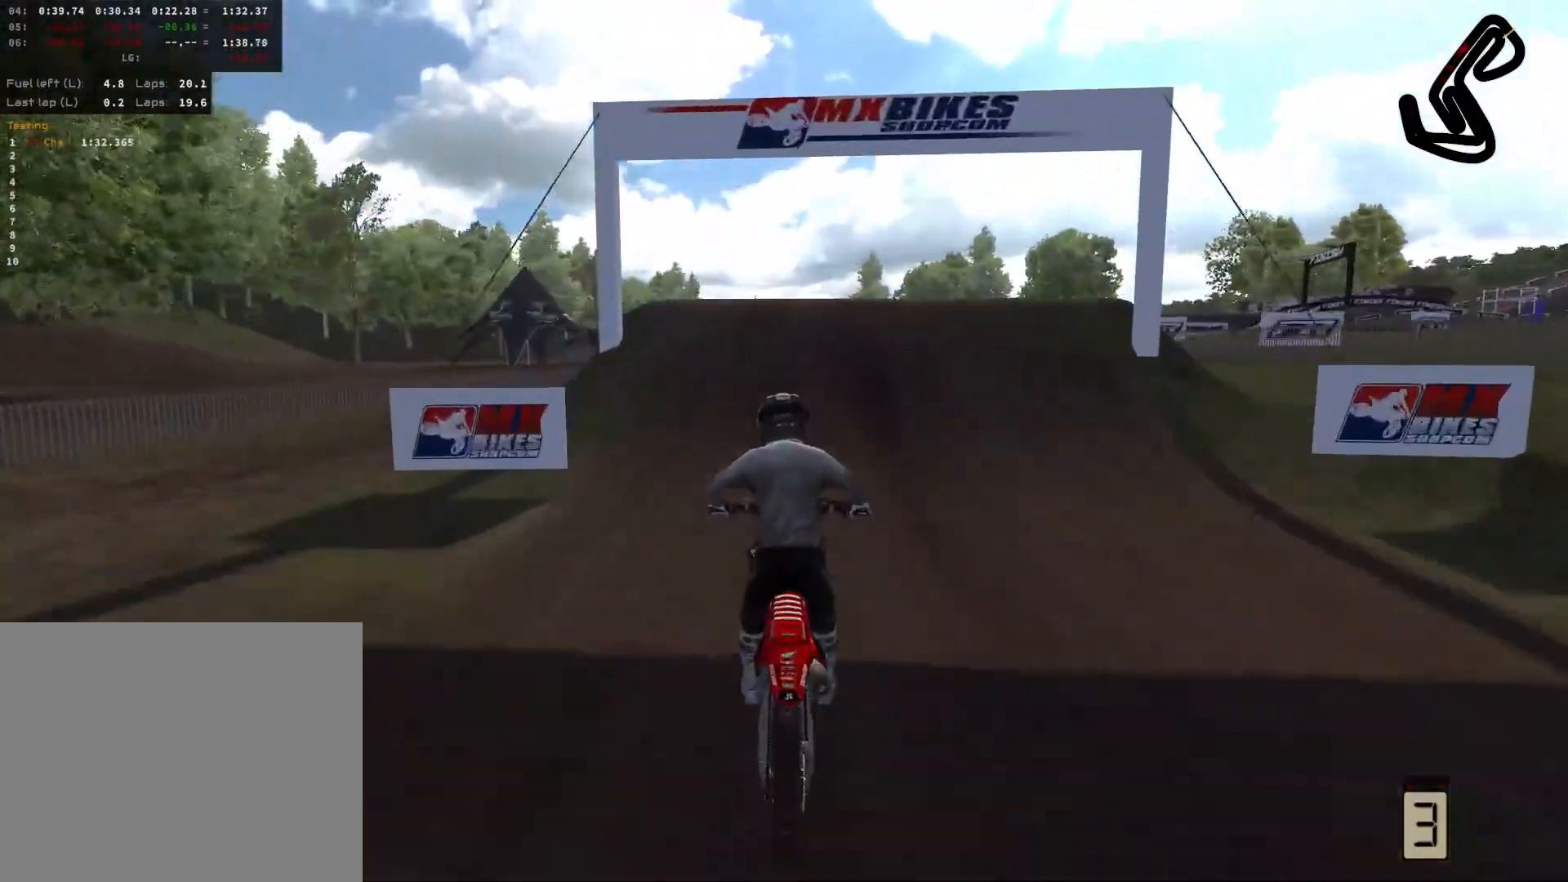
{"buttons": ["R2"], "left_stick": "center", "right_stick": "right", "events": [[267, "R2", "up"], [317, "R2", "down"], [433, "right_stick", "right"]]}
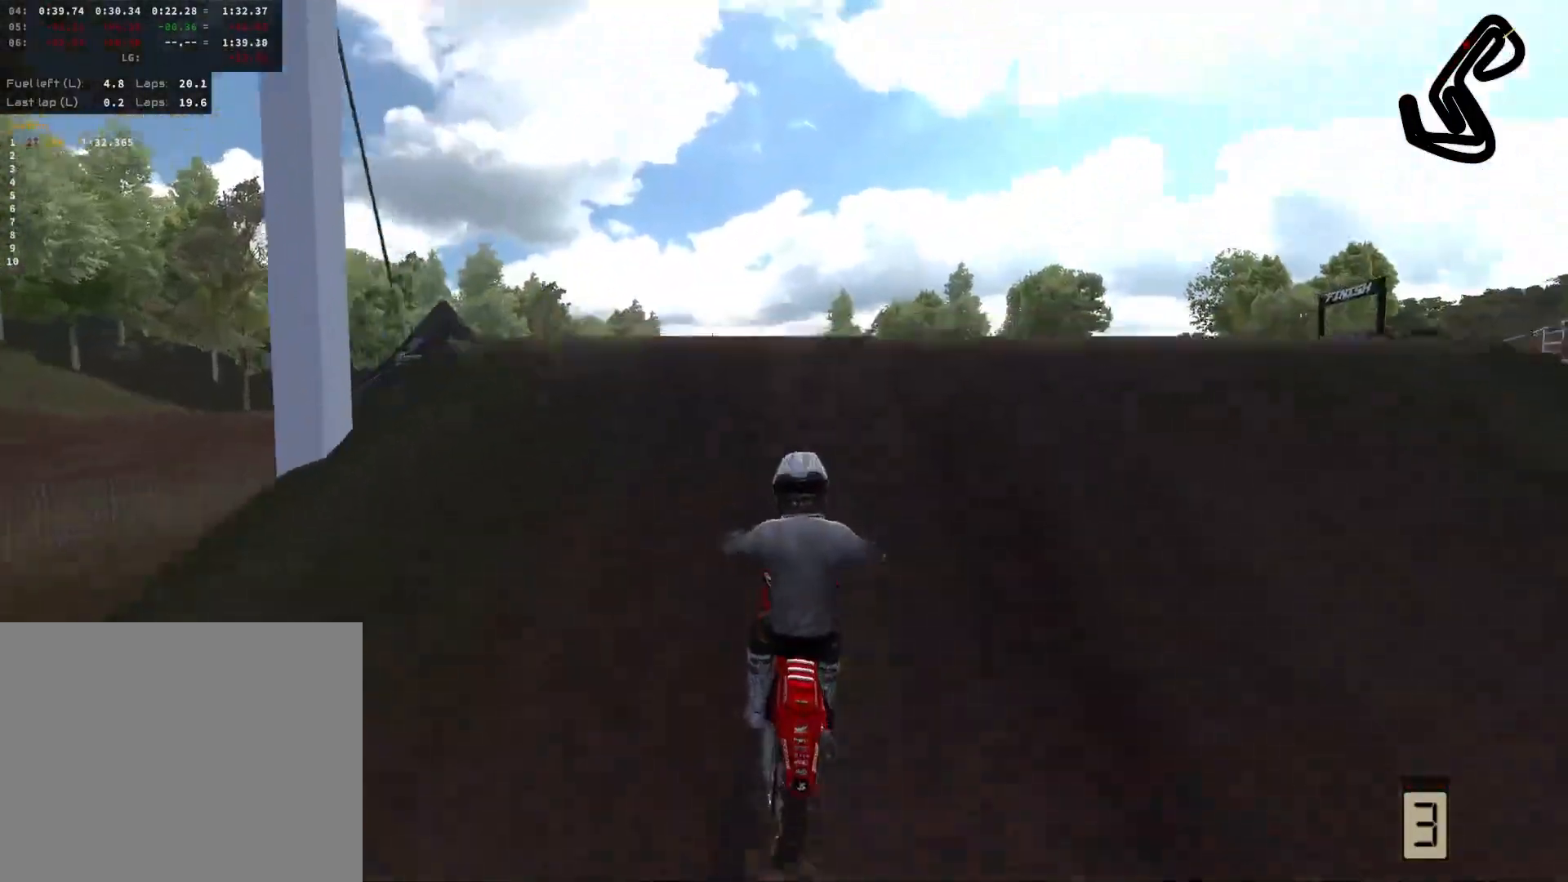
{"buttons": [], "left_stick": "right", "right_stick": "center", "events": [[100, "left_stick", "right"], [200, "R2", "up"], [283, "right_stick", "center"]]}
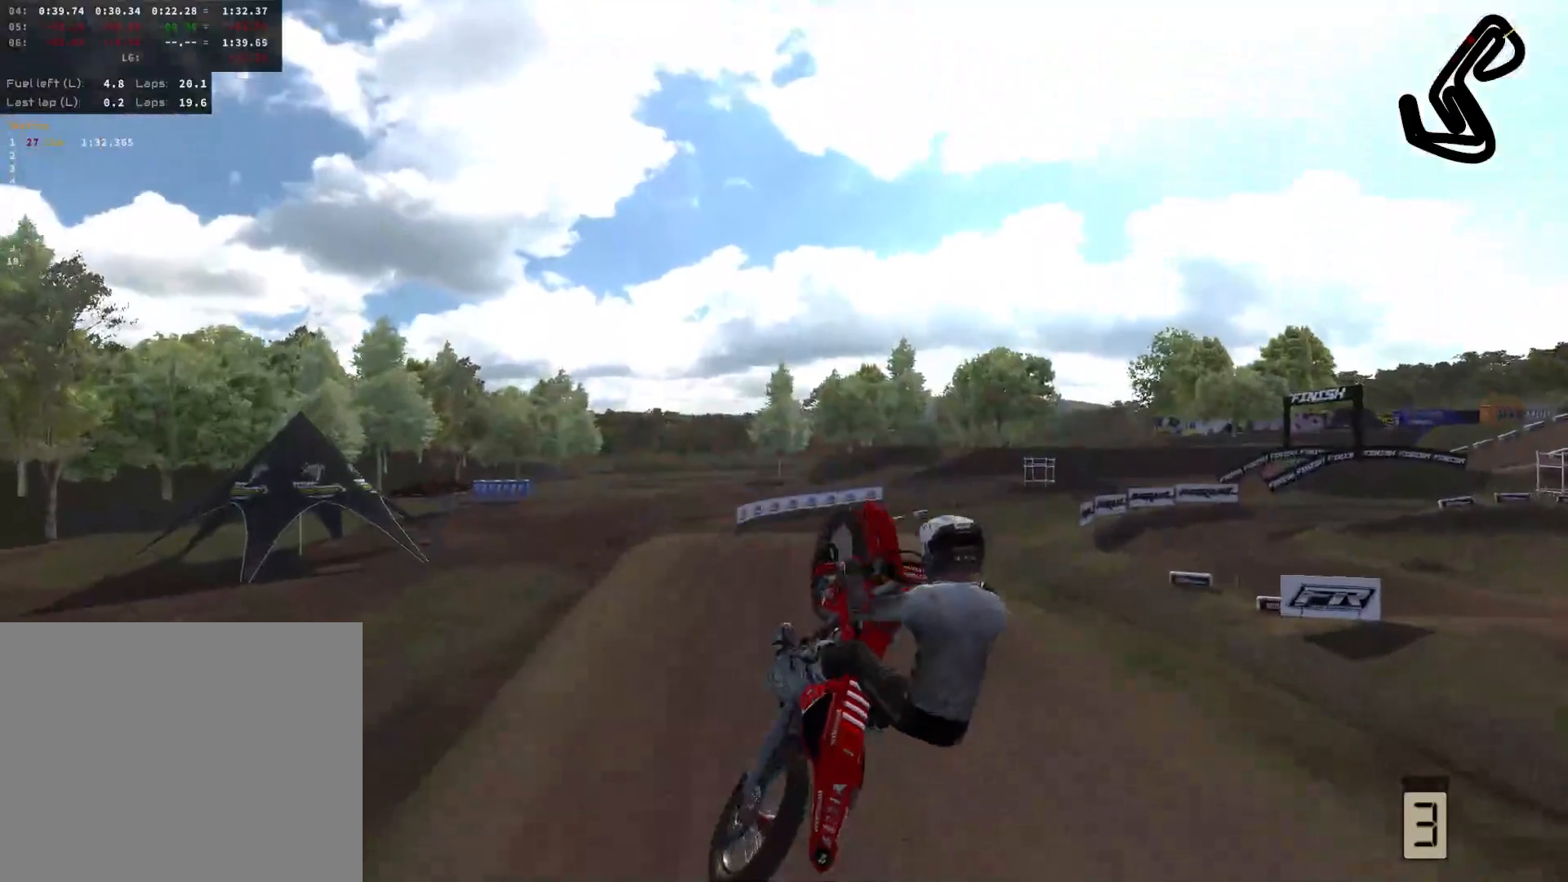
{"buttons": [], "left_stick": "left", "right_stick": "up-left", "events": [[100, "left_stick", "center"], [133, "right_stick", "up-left"], [150, "left_stick", "left"]]}